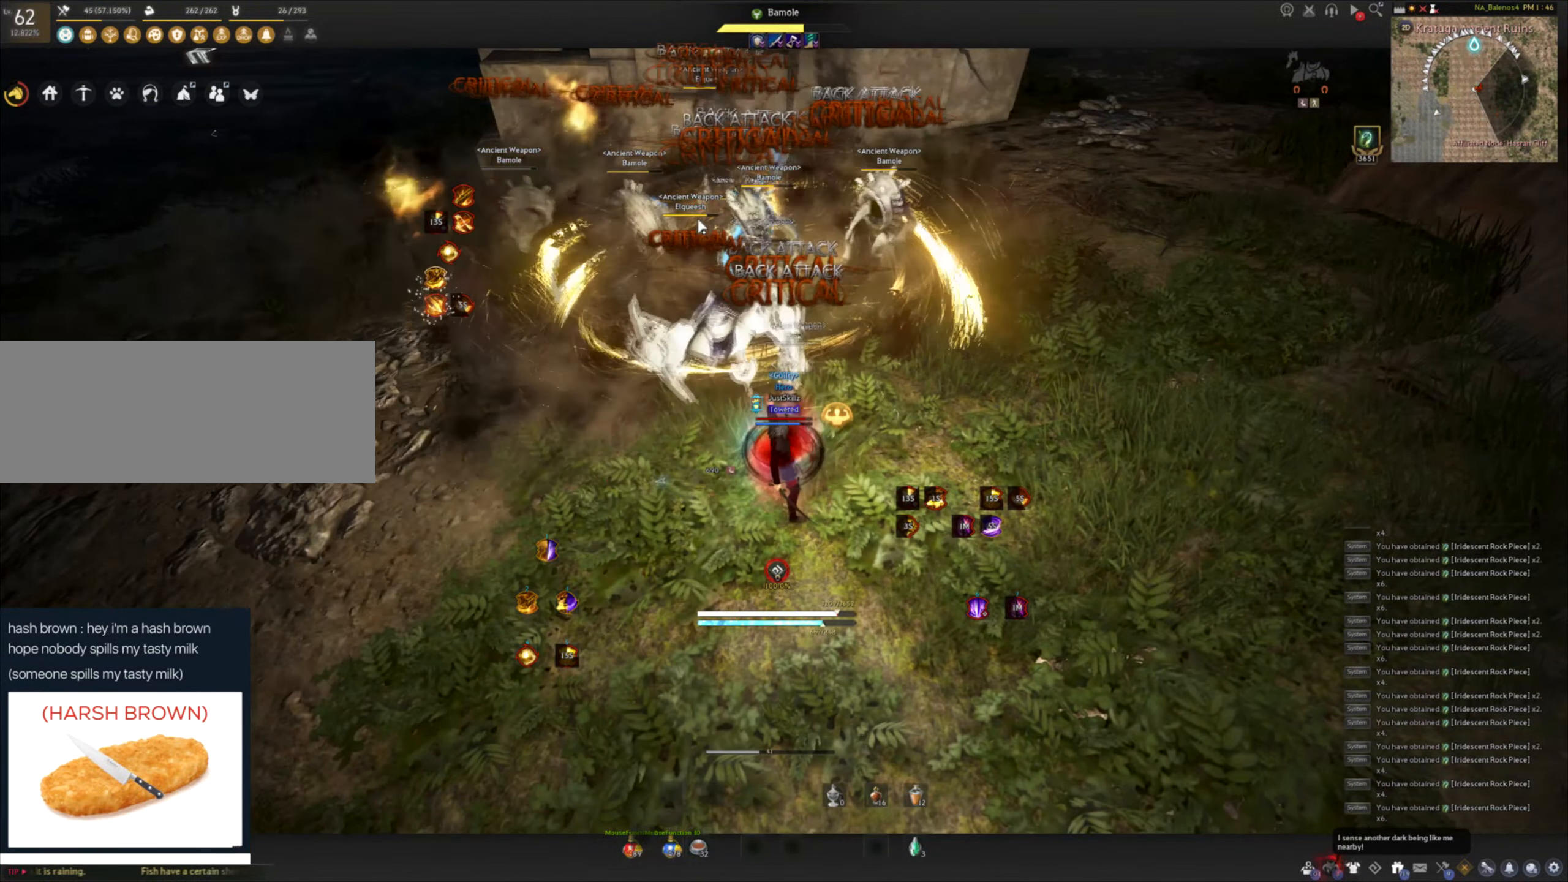
Gameplay with keyboard and mouse; each line is a JSON object with the keys and mouse buttons held at the frame after it. "events" lists presses ("down") and releases ("up") of "a", "c", "d", "e", "f", "q", "s", "shift", "space", "tab", "w", "mouse_left" and "mouse_right" between this image and that frame as [ms after this image, input, new state], when the widget could be followed in between. "mouse_left", "mouse_right" = the "left", "right" buttons of the "mouse" list. No other keys are recorded. Mouse movement is not recorded.
{"keys": [], "mouse": [], "events": [[133, "mouse_left", "up"]]}
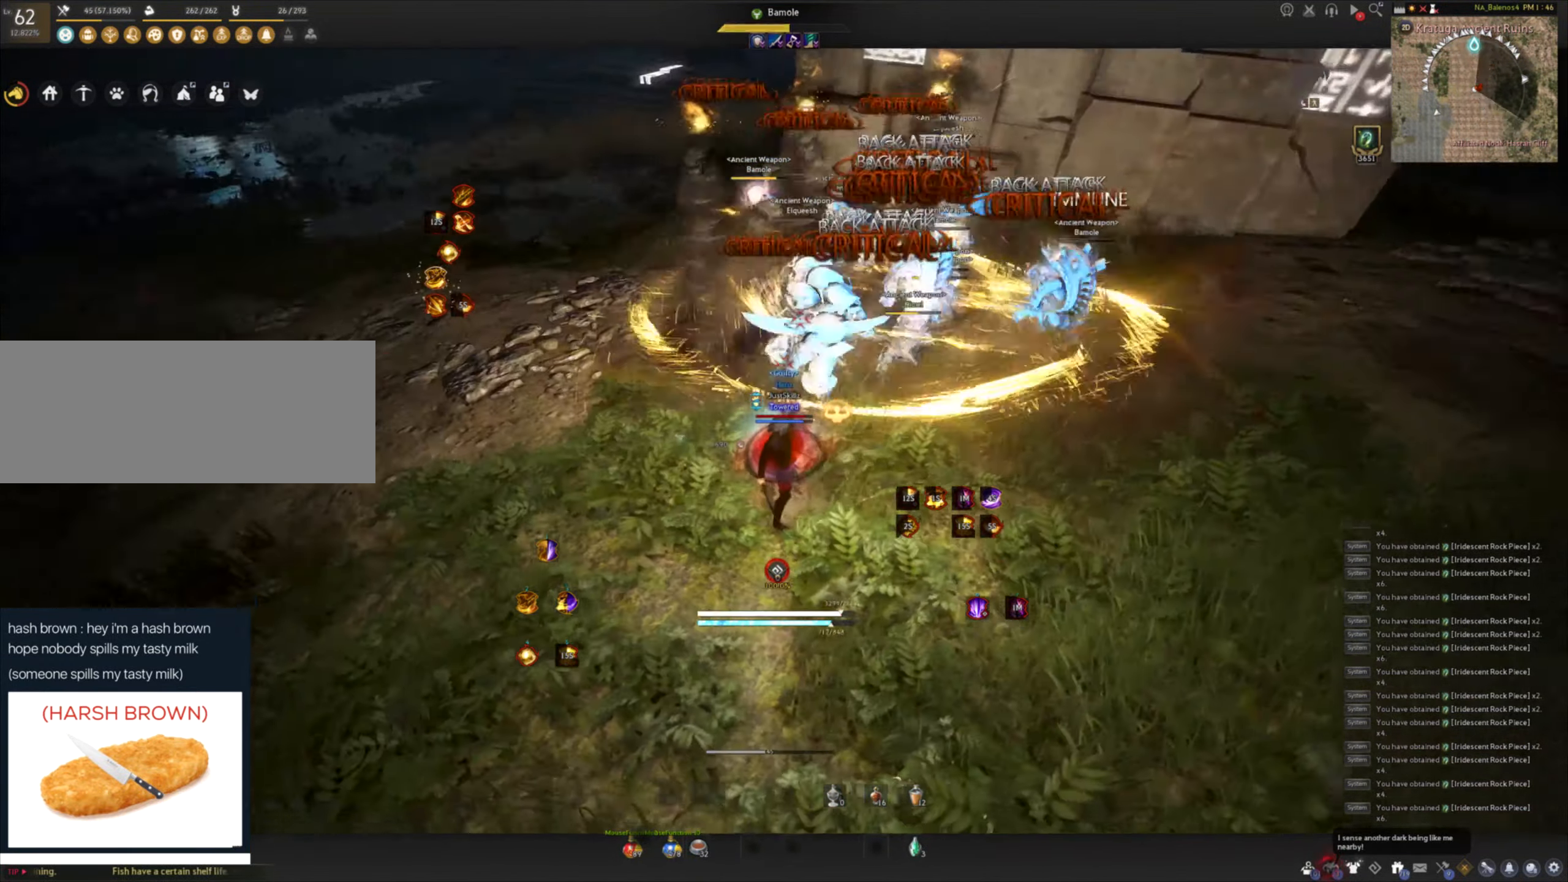
{"keys": [], "mouse": [], "events": []}
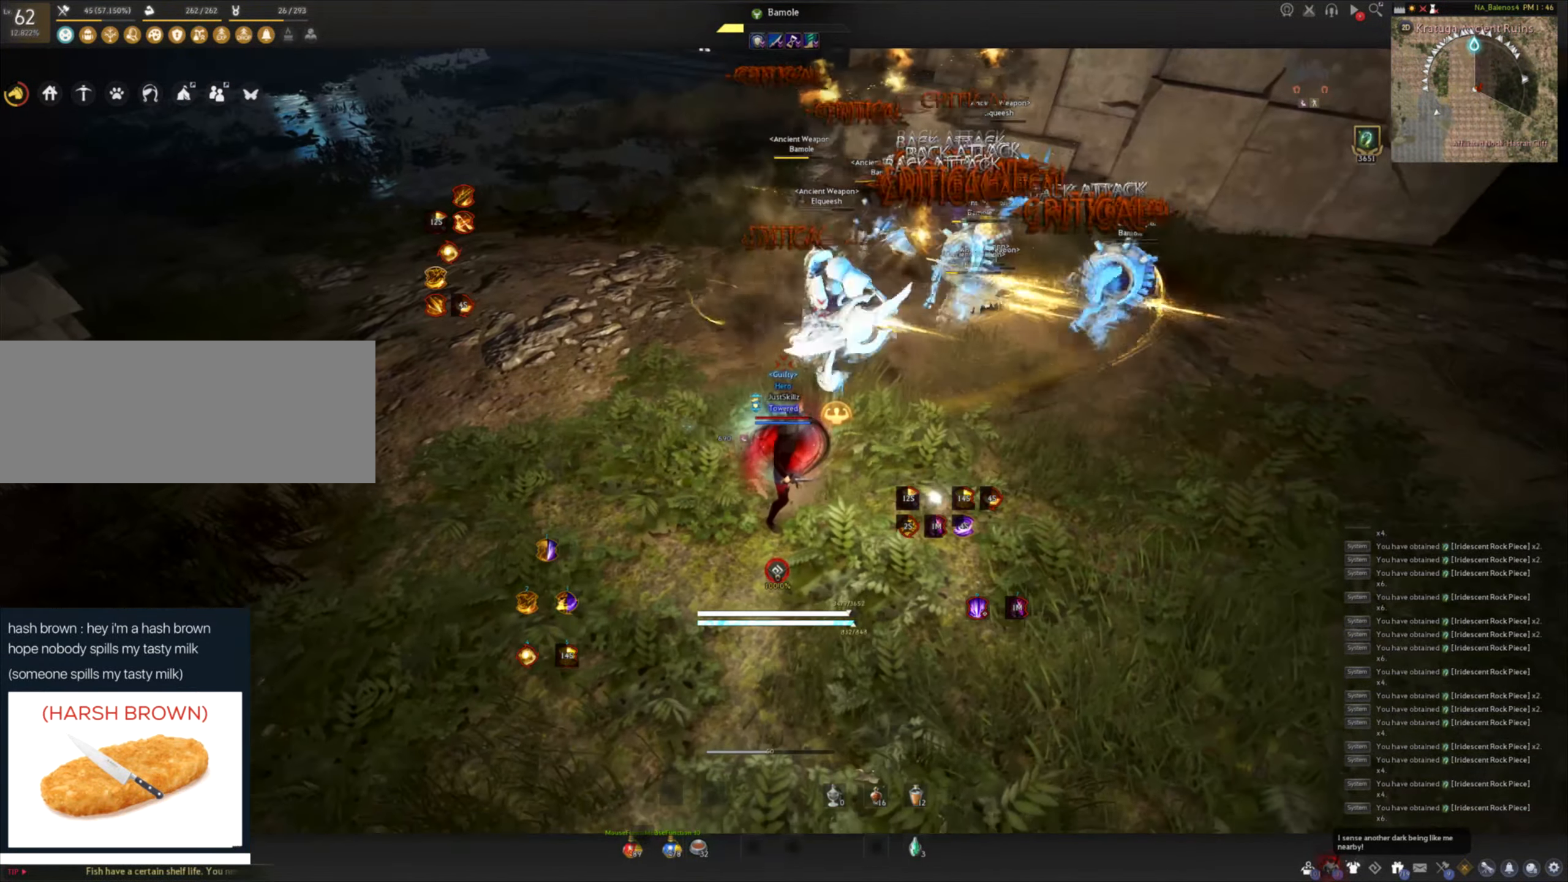
{"keys": [], "mouse": [], "events": []}
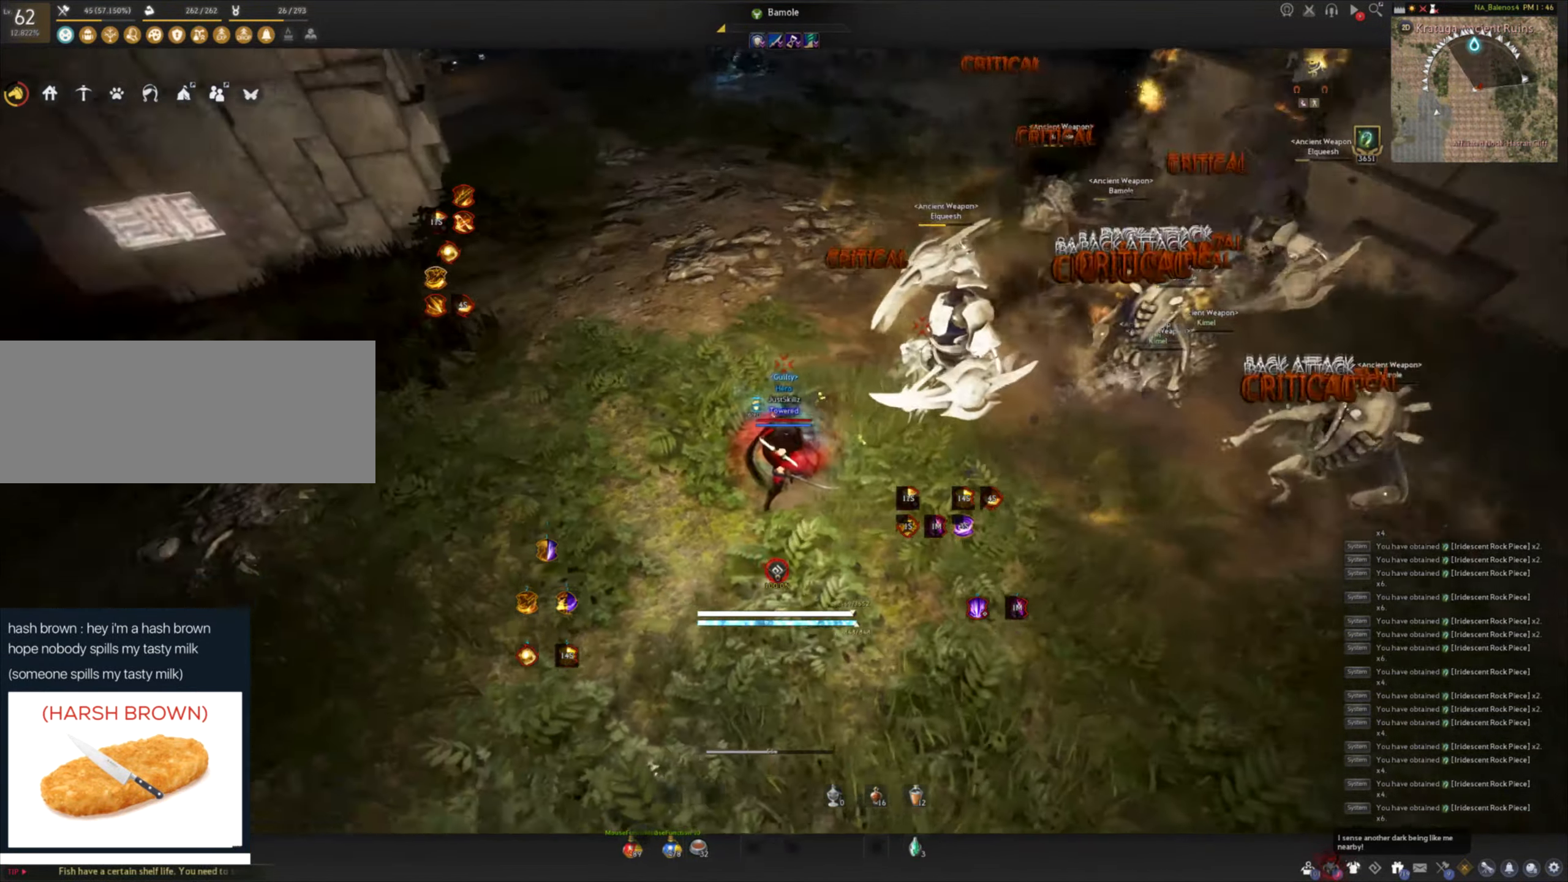
{"keys": ["c"], "mouse": [], "events": [[17, "shift", "down"], [33, "d", "down"], [117, "d", "up"], [150, "shift", "up"], [233, "c", "down"], [317, "c", "up"], [333, "c", "down"]]}
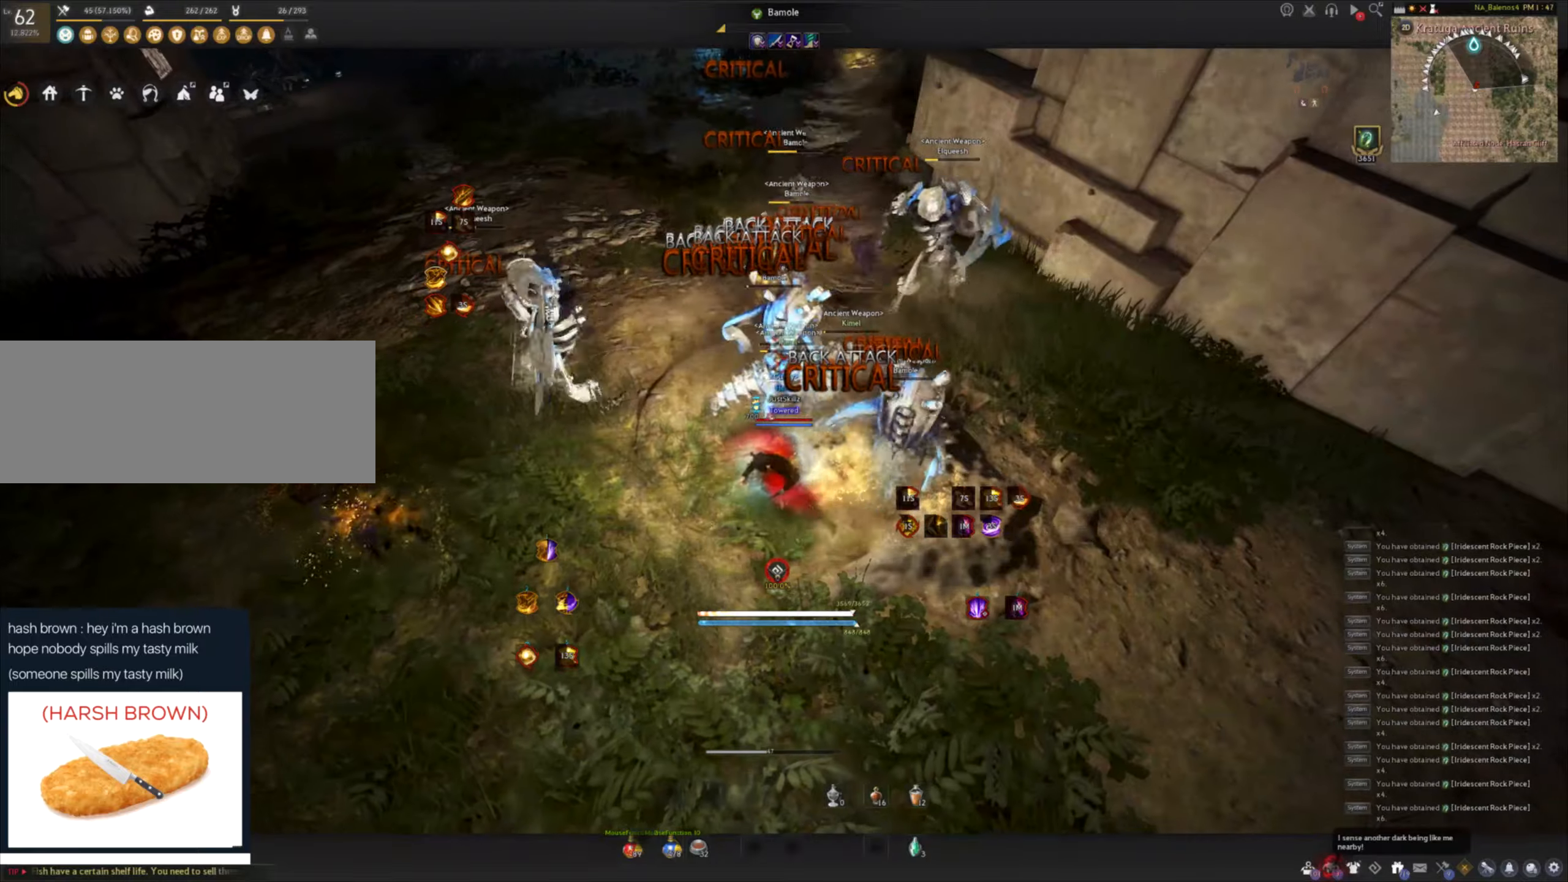
{"keys": [], "mouse": ["left"], "events": [[33, "c", "up"], [33, "mouse_left", "down"], [50, "space", "down"], [133, "mouse_left", "up"], [133, "space", "up"], [183, "mouse_left", "down"], [216, "space", "down"], [283, "mouse_left", "up"], [300, "space", "up"], [333, "mouse_left", "down"], [366, "space", "down"], [416, "mouse_left", "up"], [450, "space", "up"], [466, "mouse_left", "down"]]}
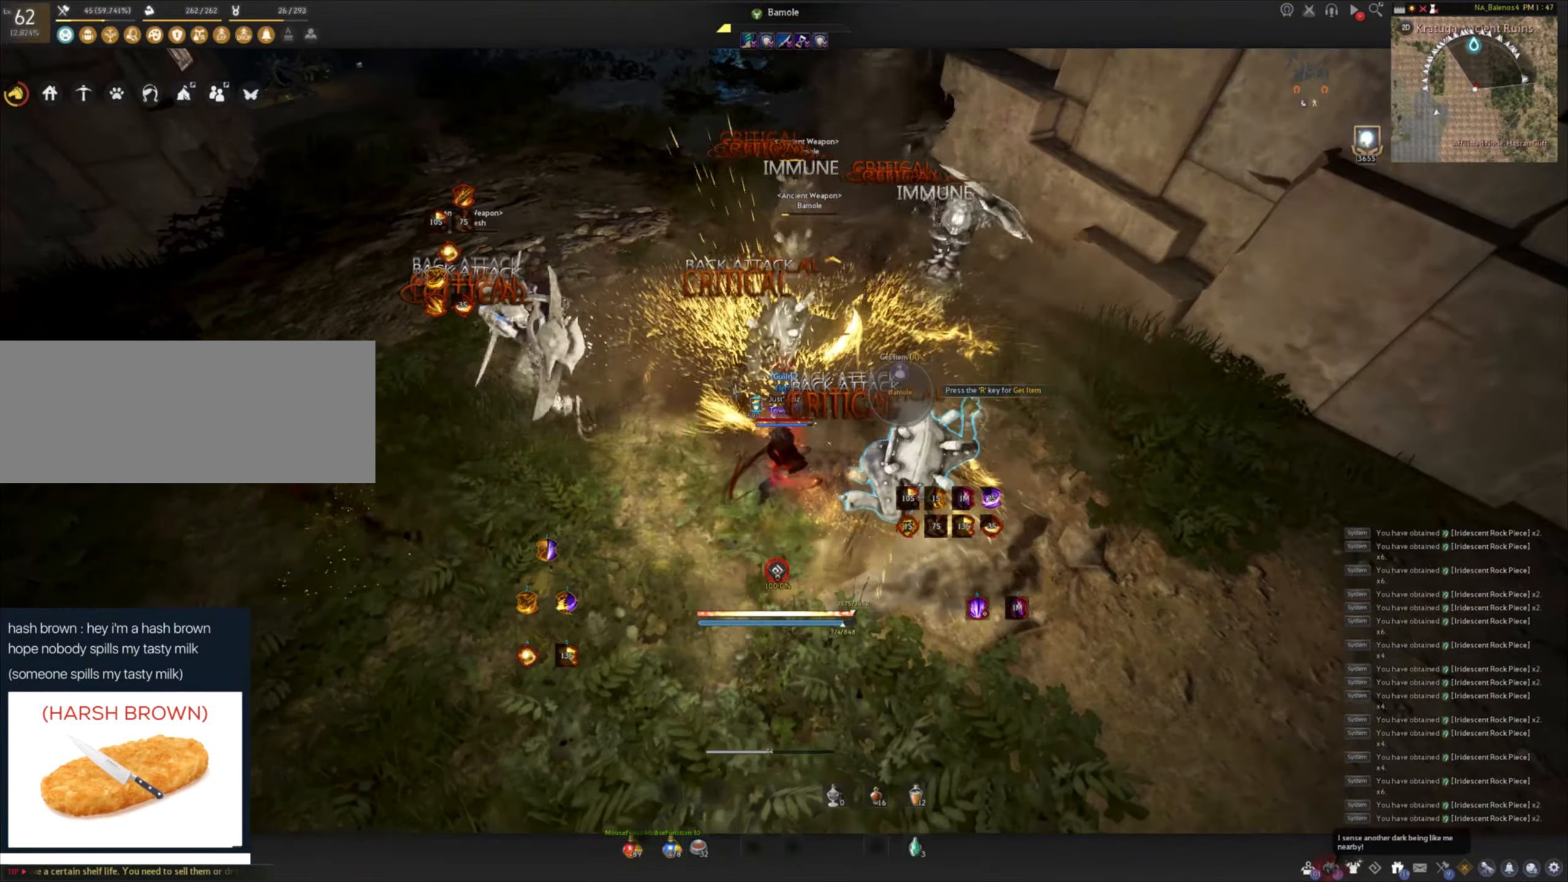
{"keys": ["shift"], "mouse": [], "events": [[33, "space", "down"], [50, "mouse_left", "up"], [100, "mouse_left", "down"], [333, "space", "up"], [416, "mouse_left", "up"], [450, "shift", "down"]]}
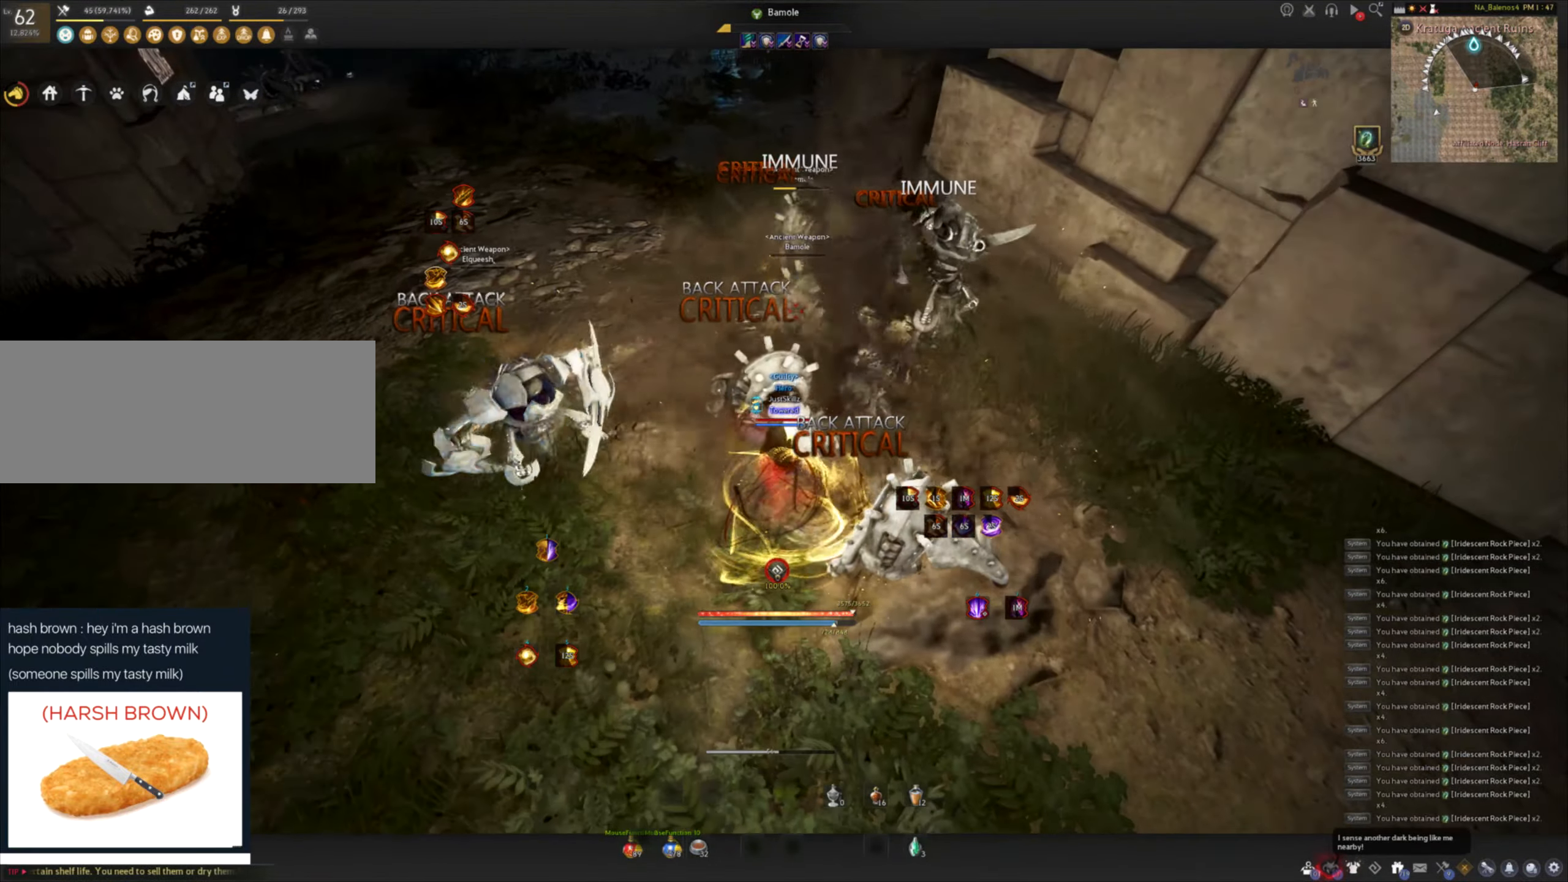
{"keys": ["shift"], "mouse": ["right"], "events": [[16, "mouse_right", "down"], [83, "mouse_right", "up"], [150, "mouse_right", "down"], [266, "mouse_right", "up"], [316, "mouse_right", "down"], [400, "mouse_right", "up"], [450, "mouse_right", "down"]]}
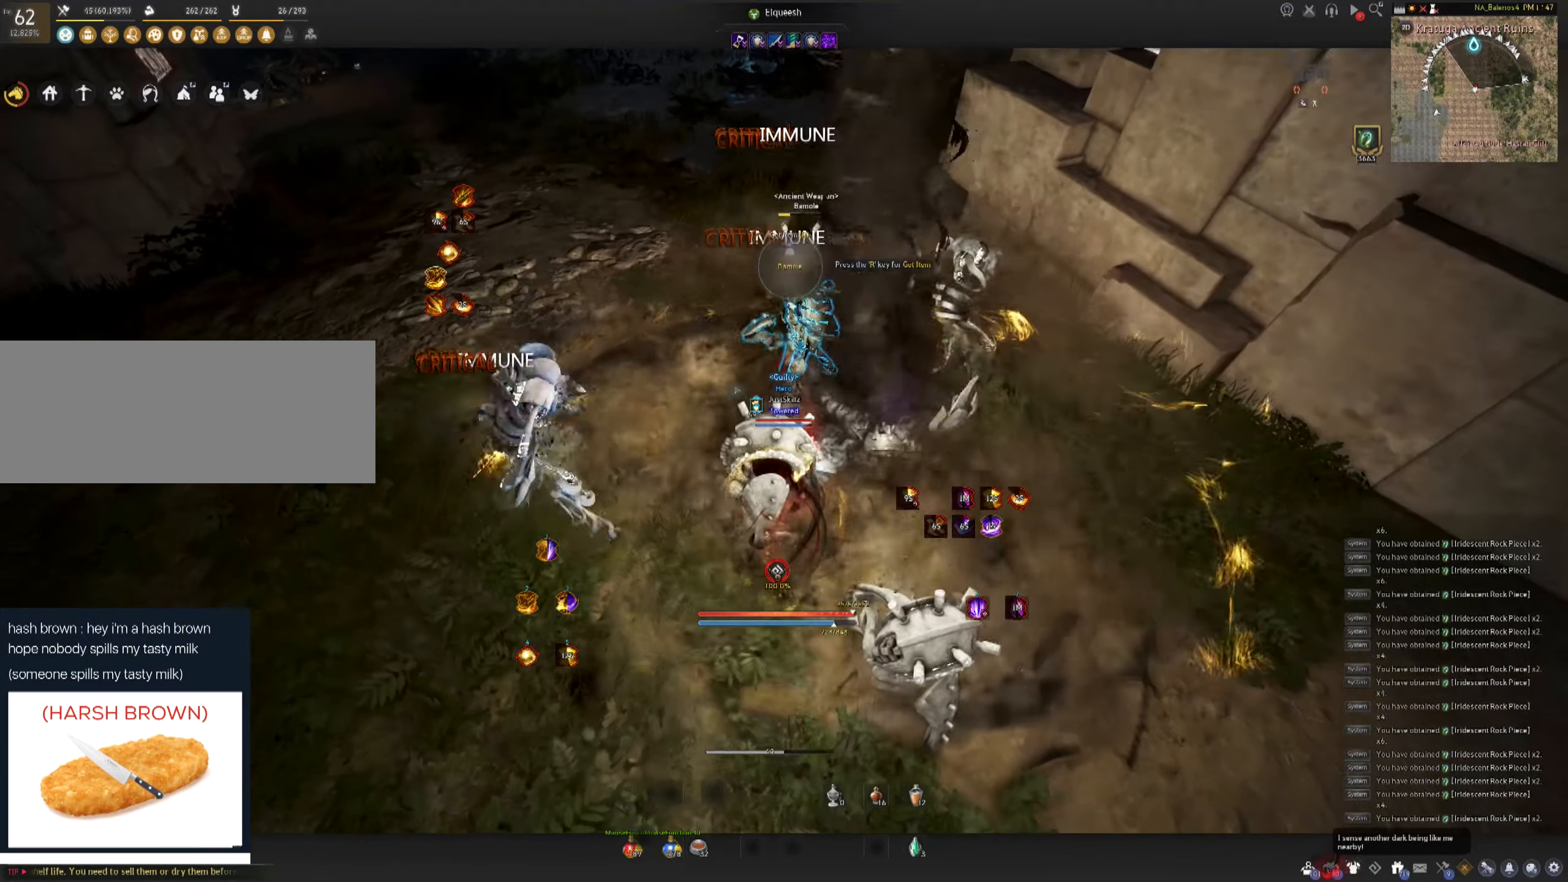
{"keys": ["f", "s"], "mouse": [], "events": [[133, "mouse_right", "up"], [183, "shift", "up"], [233, "s", "down"], [250, "f", "down"]]}
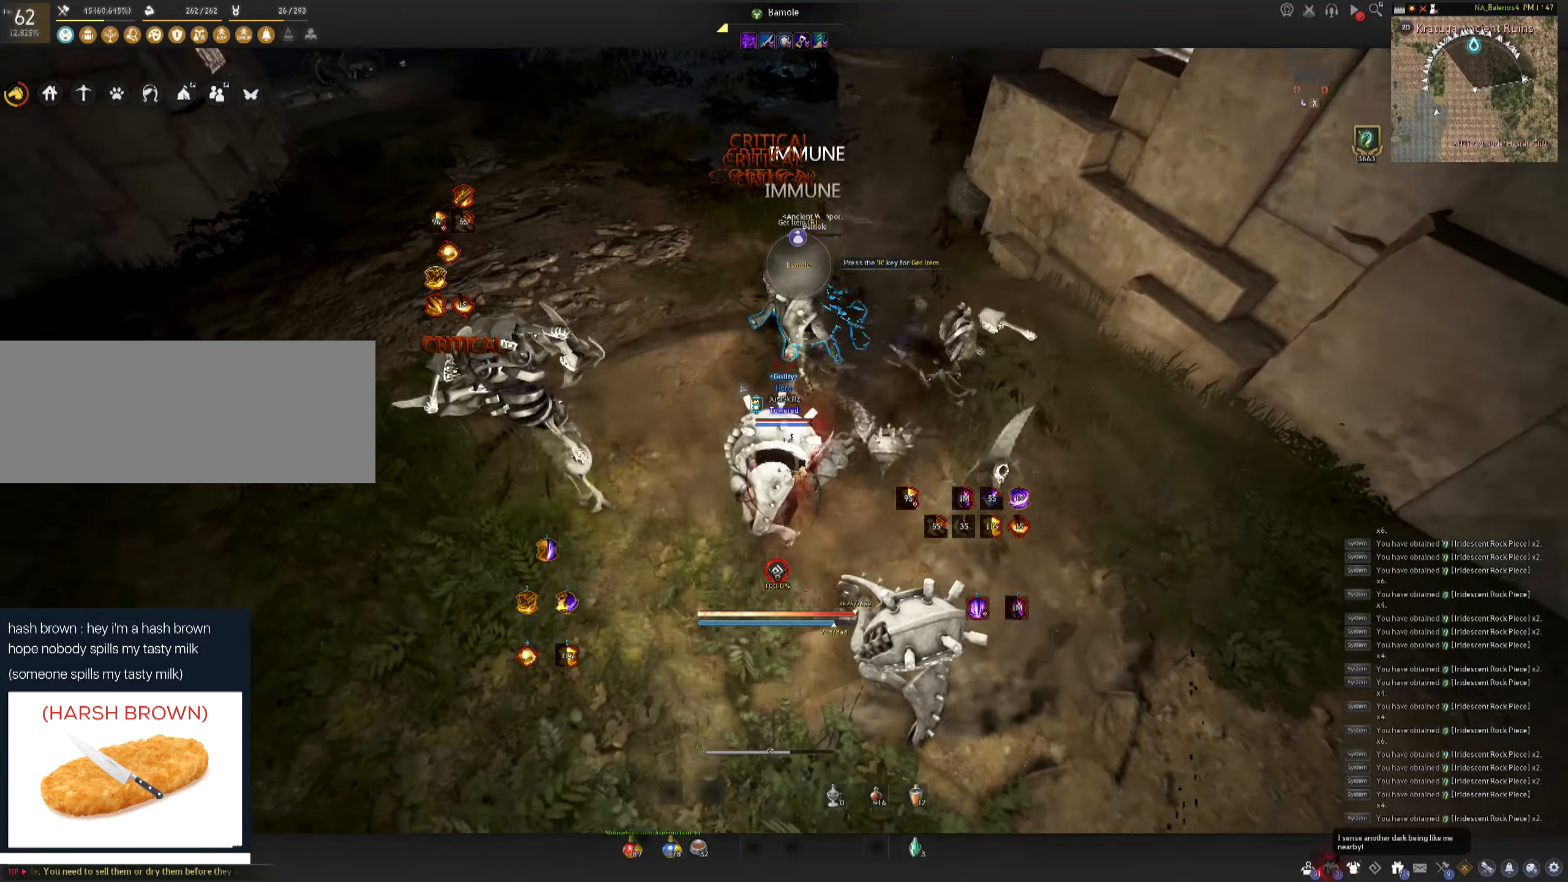
{"keys": [], "mouse": [], "events": [[183, "space", "down"], [200, "mouse_left", "down"], [216, "s", "up"], [233, "f", "up"], [266, "space", "up"], [283, "mouse_left", "up"], [350, "mouse_left", "down"], [350, "space", "down"], [450, "mouse_left", "up"], [450, "space", "up"]]}
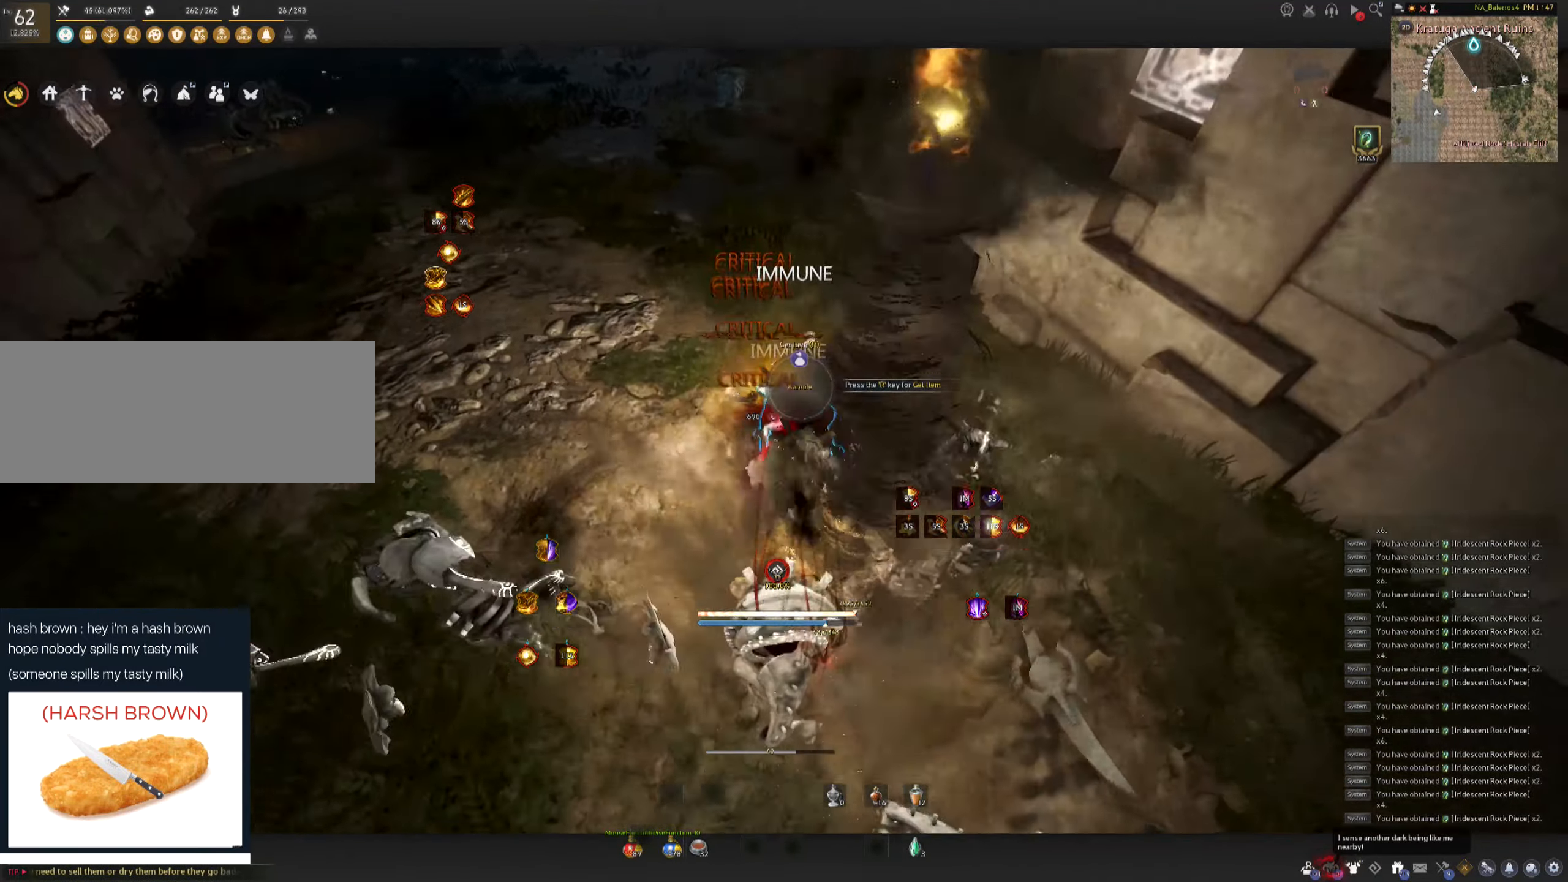
{"keys": [], "mouse": ["left"], "events": [[16, "mouse_left", "down"], [16, "space", "down"], [83, "mouse_left", "up"], [133, "mouse_left", "down"], [233, "mouse_left", "up"], [266, "mouse_left", "down"], [450, "space", "up"]]}
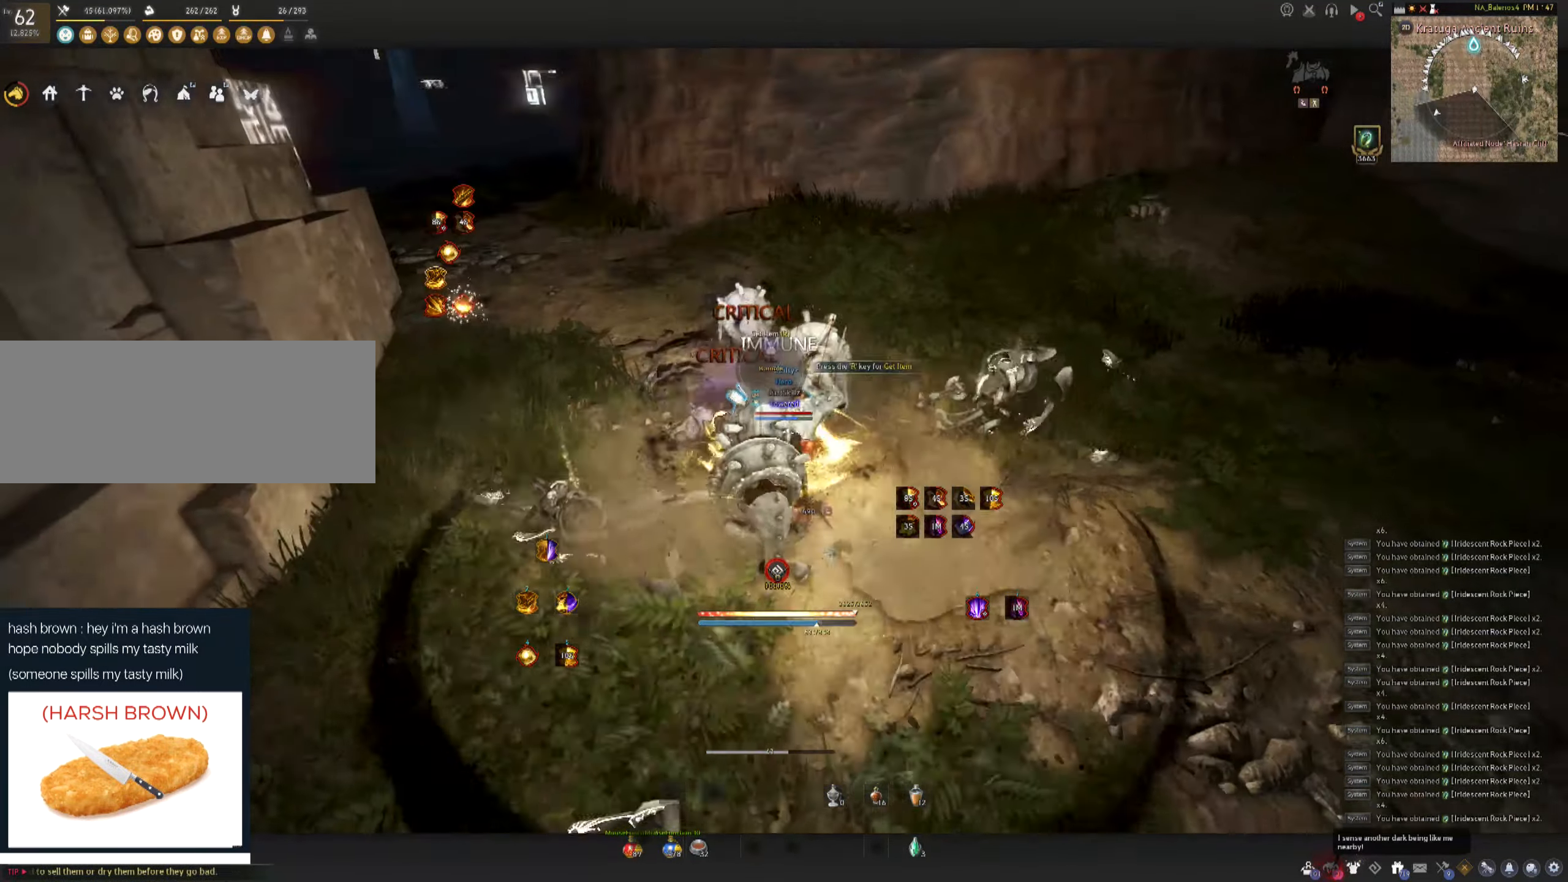
{"keys": ["shift", "w"], "mouse": [], "events": [[66, "mouse_left", "up"], [216, "w", "down"], [233, "shift", "down"]]}
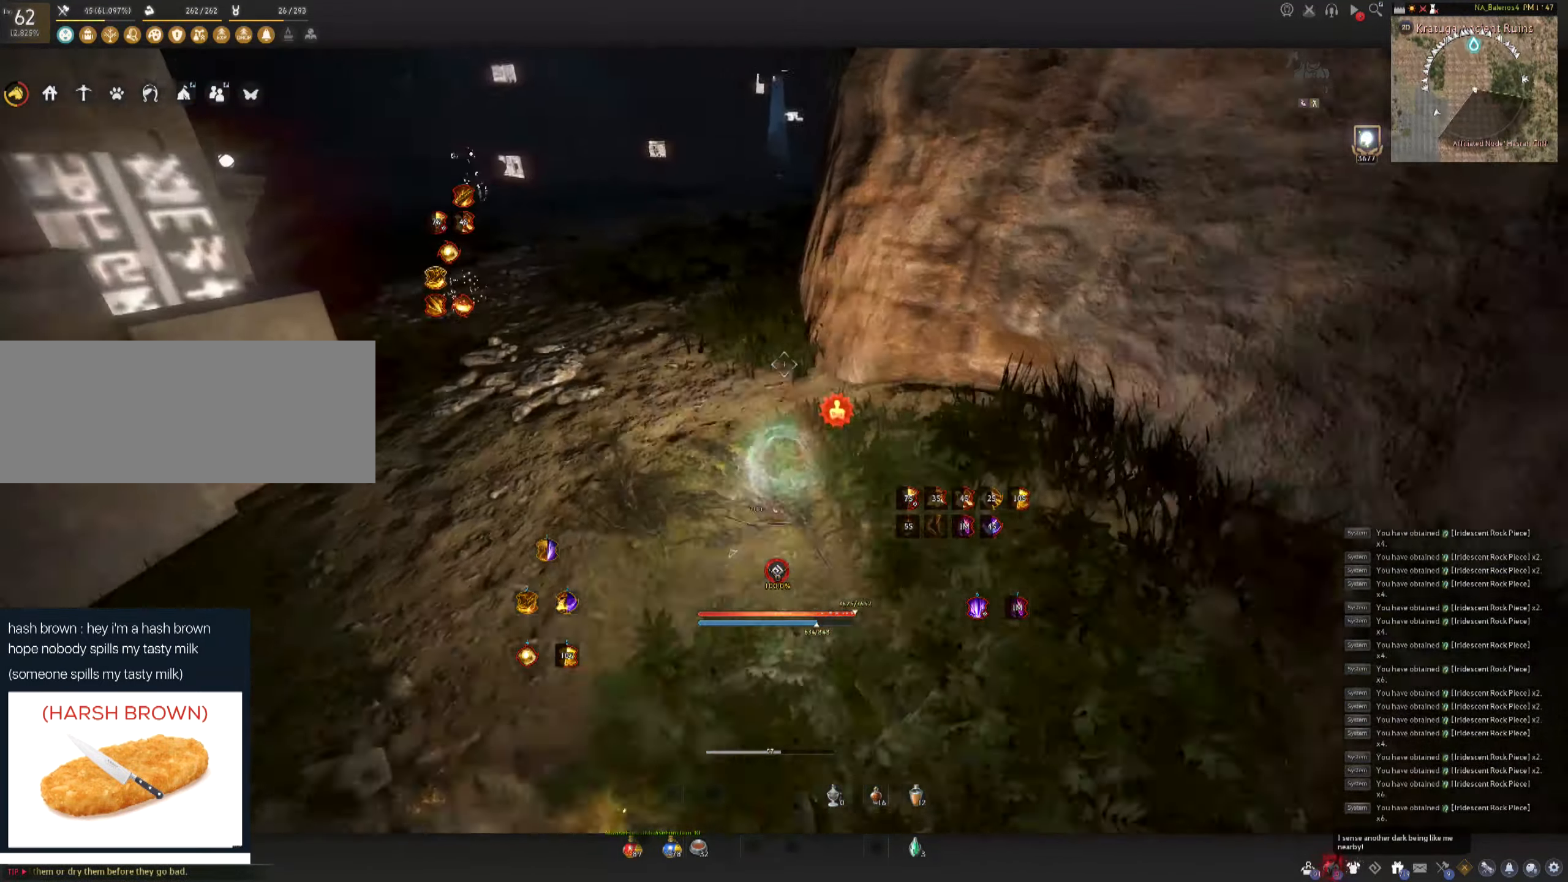
{"keys": ["f", "w"], "mouse": ["left"], "events": [[50, "f", "down"], [50, "shift", "up"], [366, "mouse_left", "down"]]}
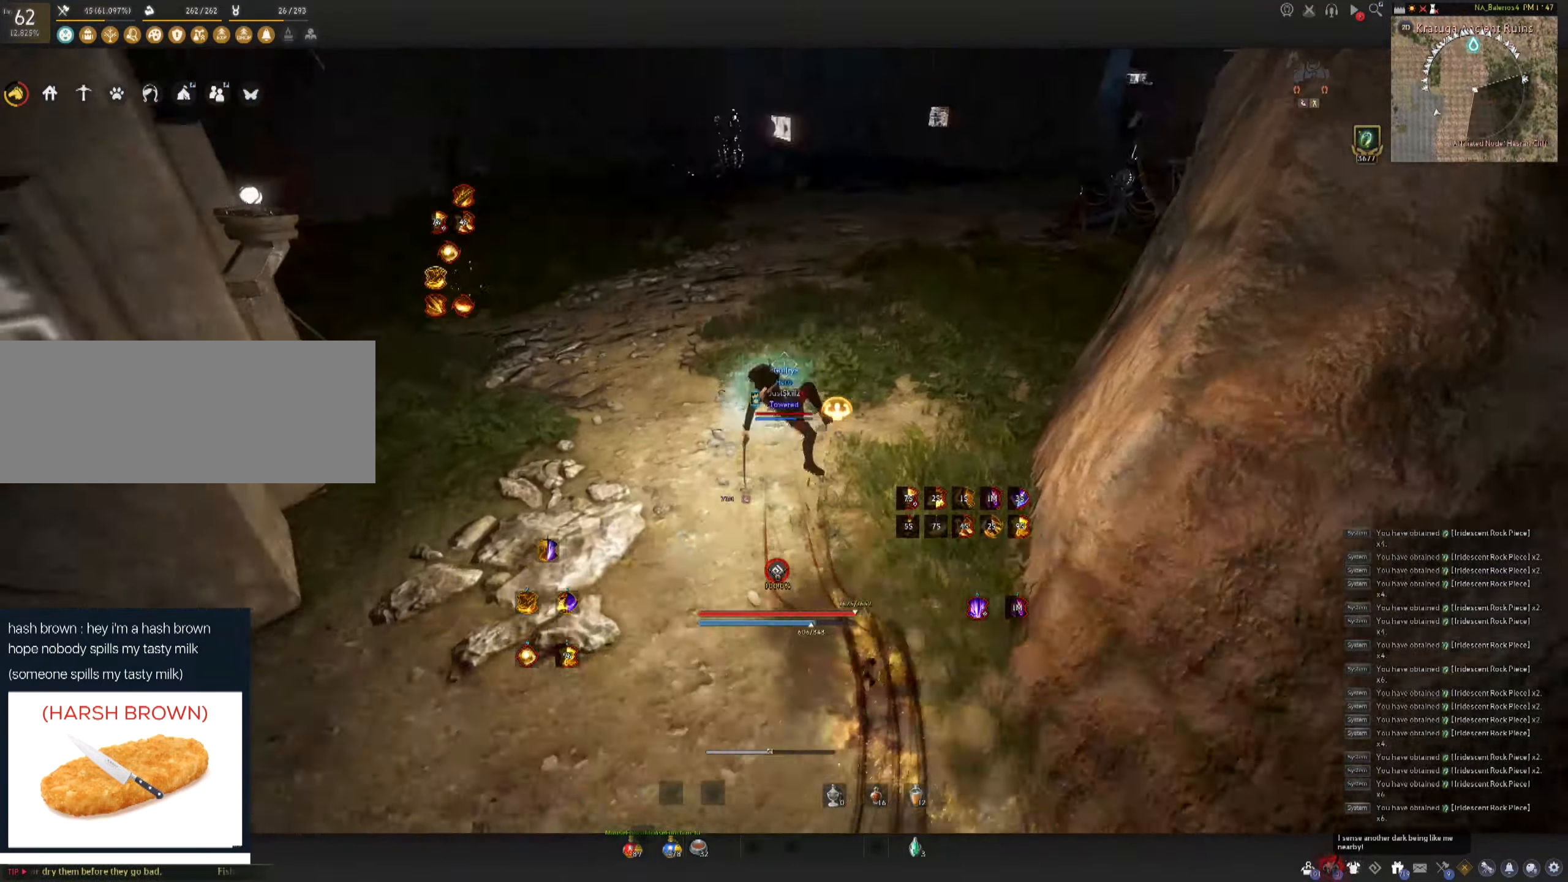
{"keys": ["w"], "mouse": ["left"], "events": [[16, "f", "up"]]}
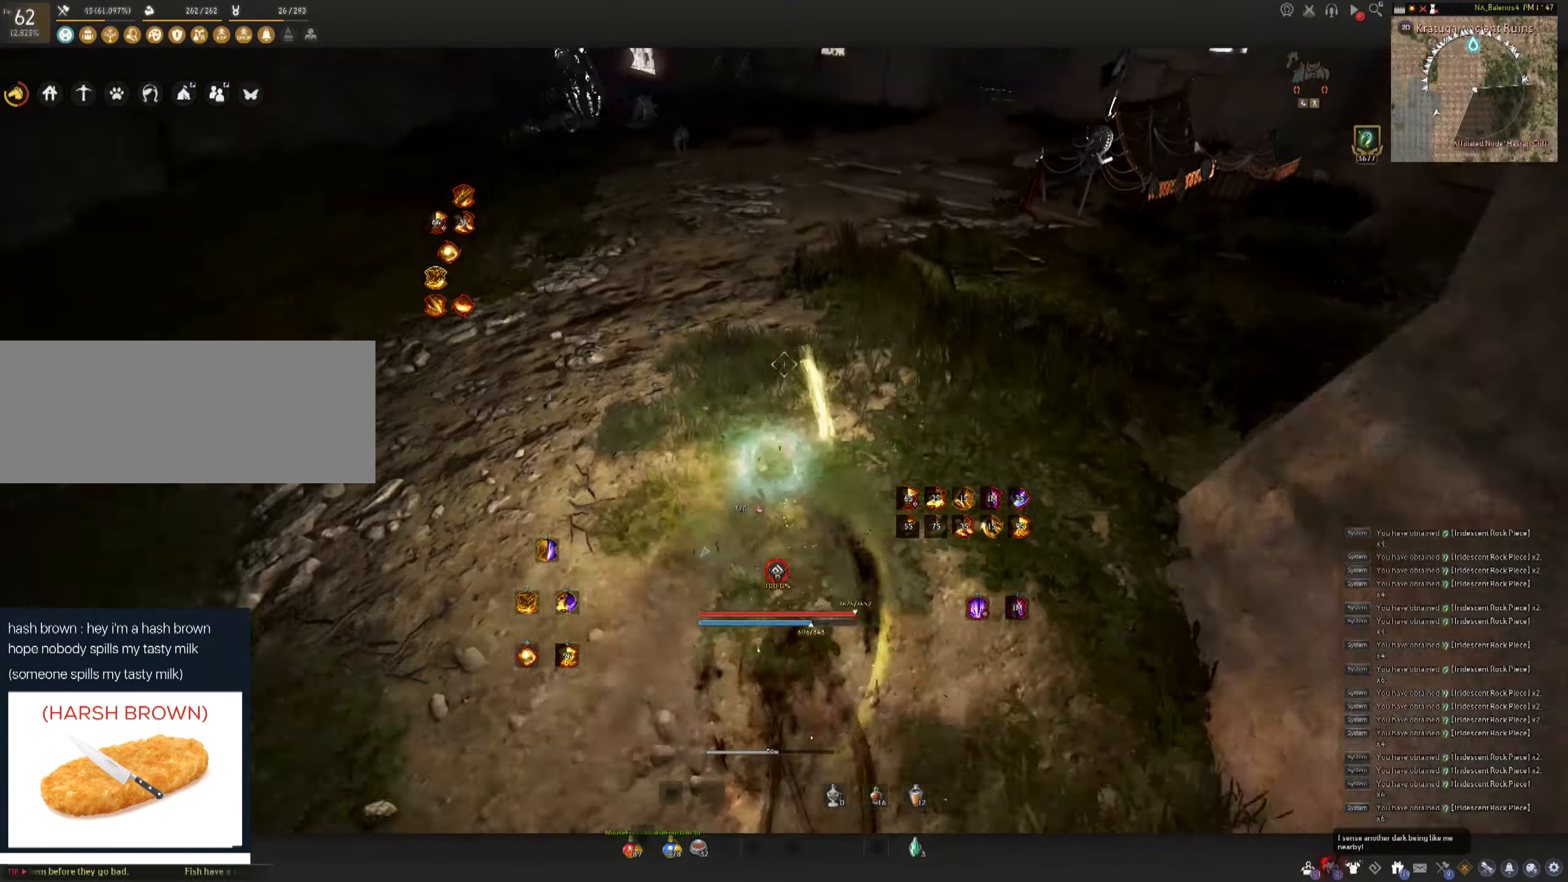
{"keys": ["shift", "w"], "mouse": [], "events": [[116, "mouse_left", "up"], [133, "shift", "down"]]}
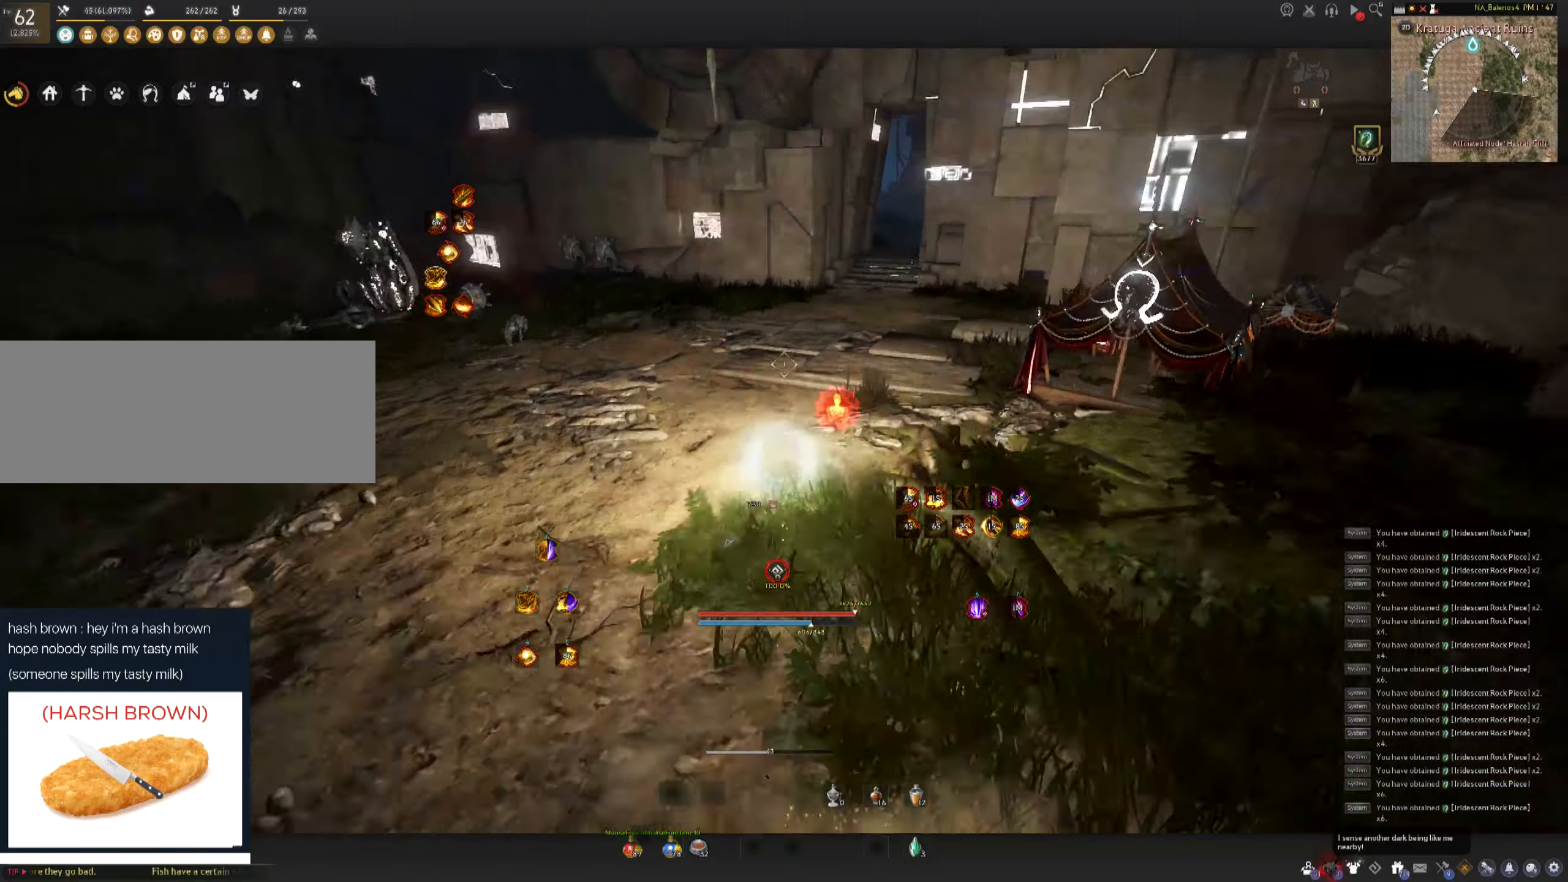
{"keys": ["w"], "mouse": ["right"], "events": [[83, "shift", "up"], [100, "mouse_right", "down"]]}
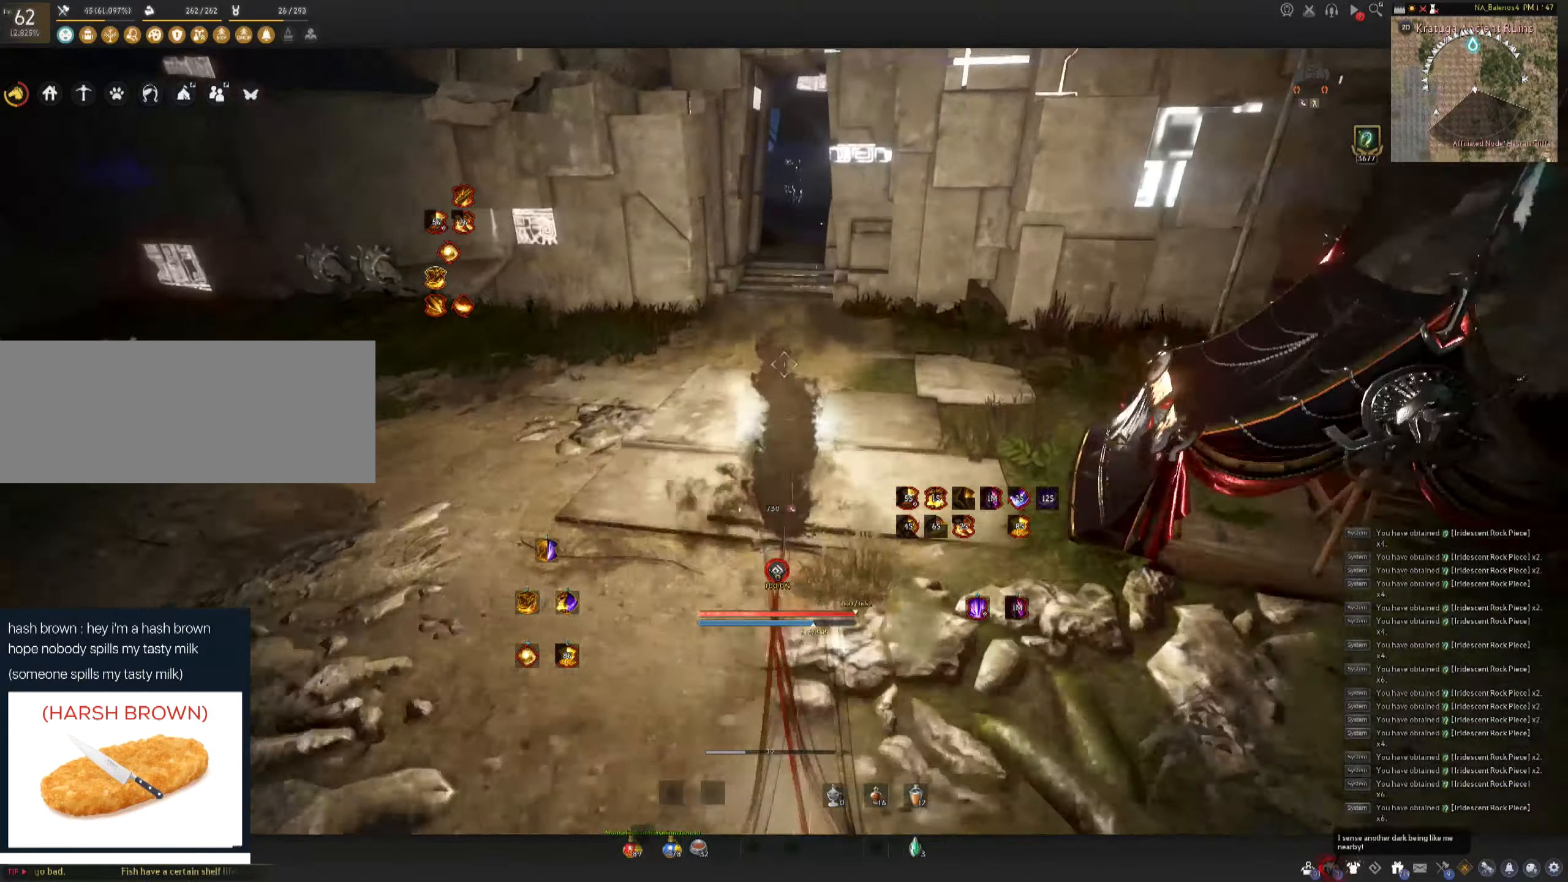
{"keys": ["shift", "w"], "mouse": [], "events": [[100, "mouse_right", "up"], [100, "shift", "down"]]}
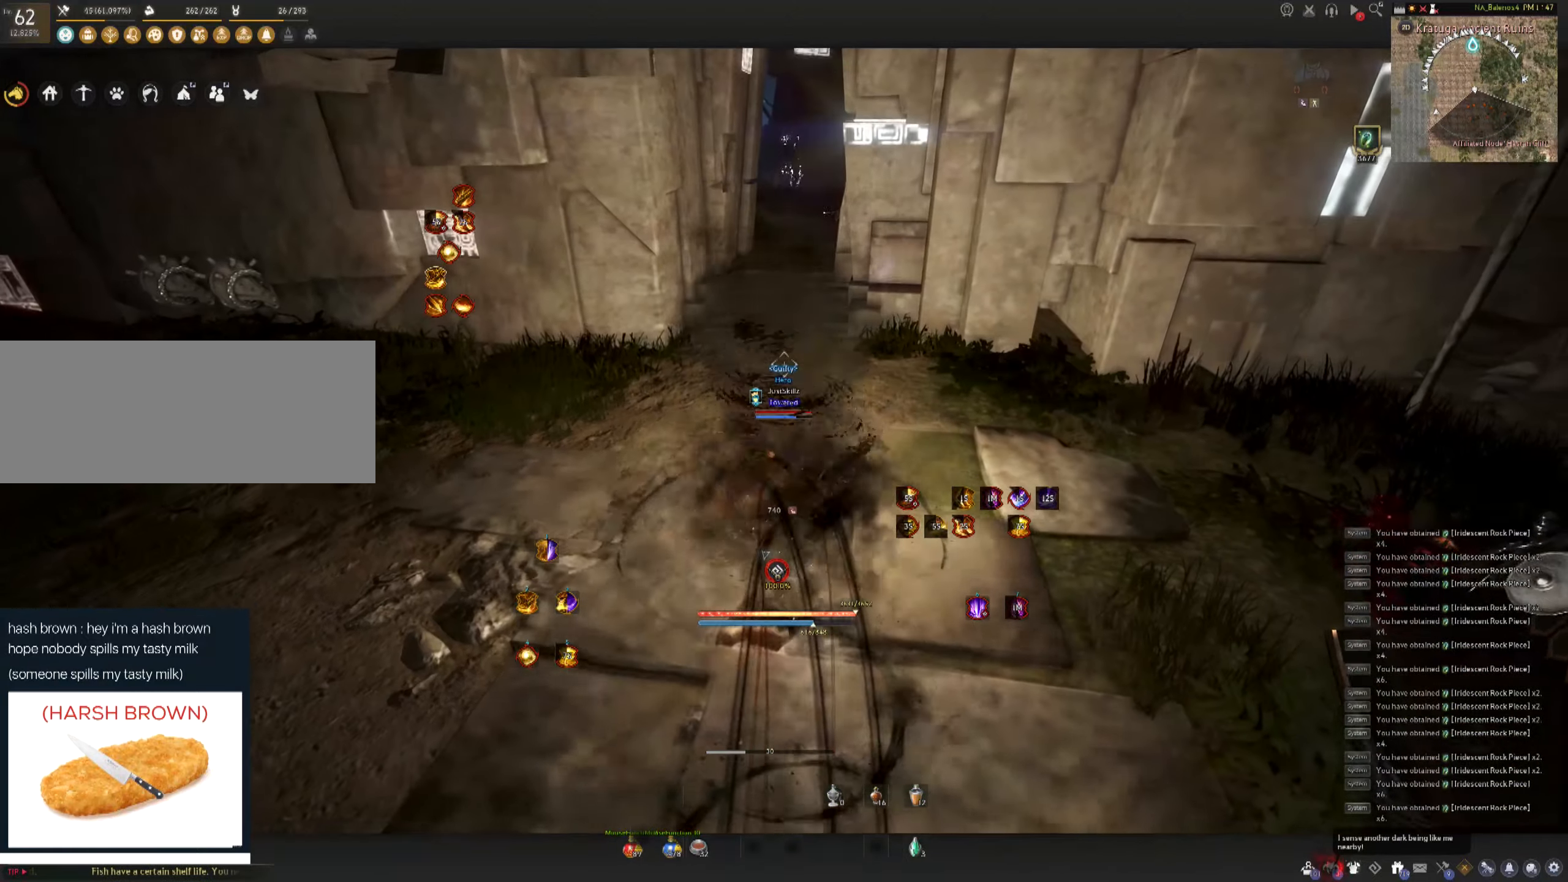
{"keys": ["shift", "w"], "mouse": [], "events": []}
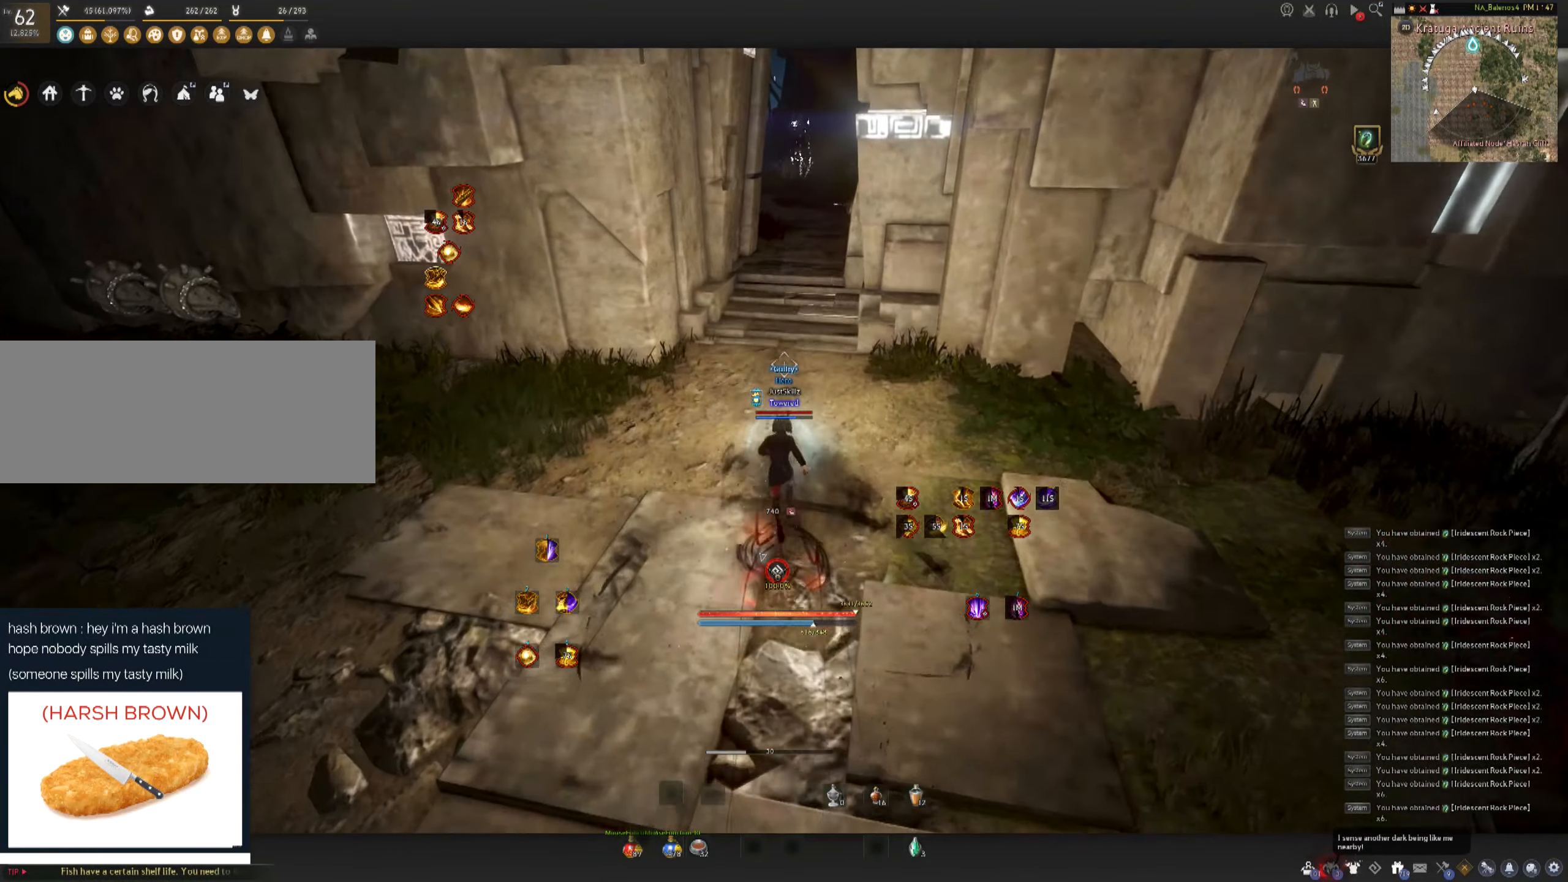
{"keys": ["w"], "mouse": [], "events": [[466, "shift", "up"]]}
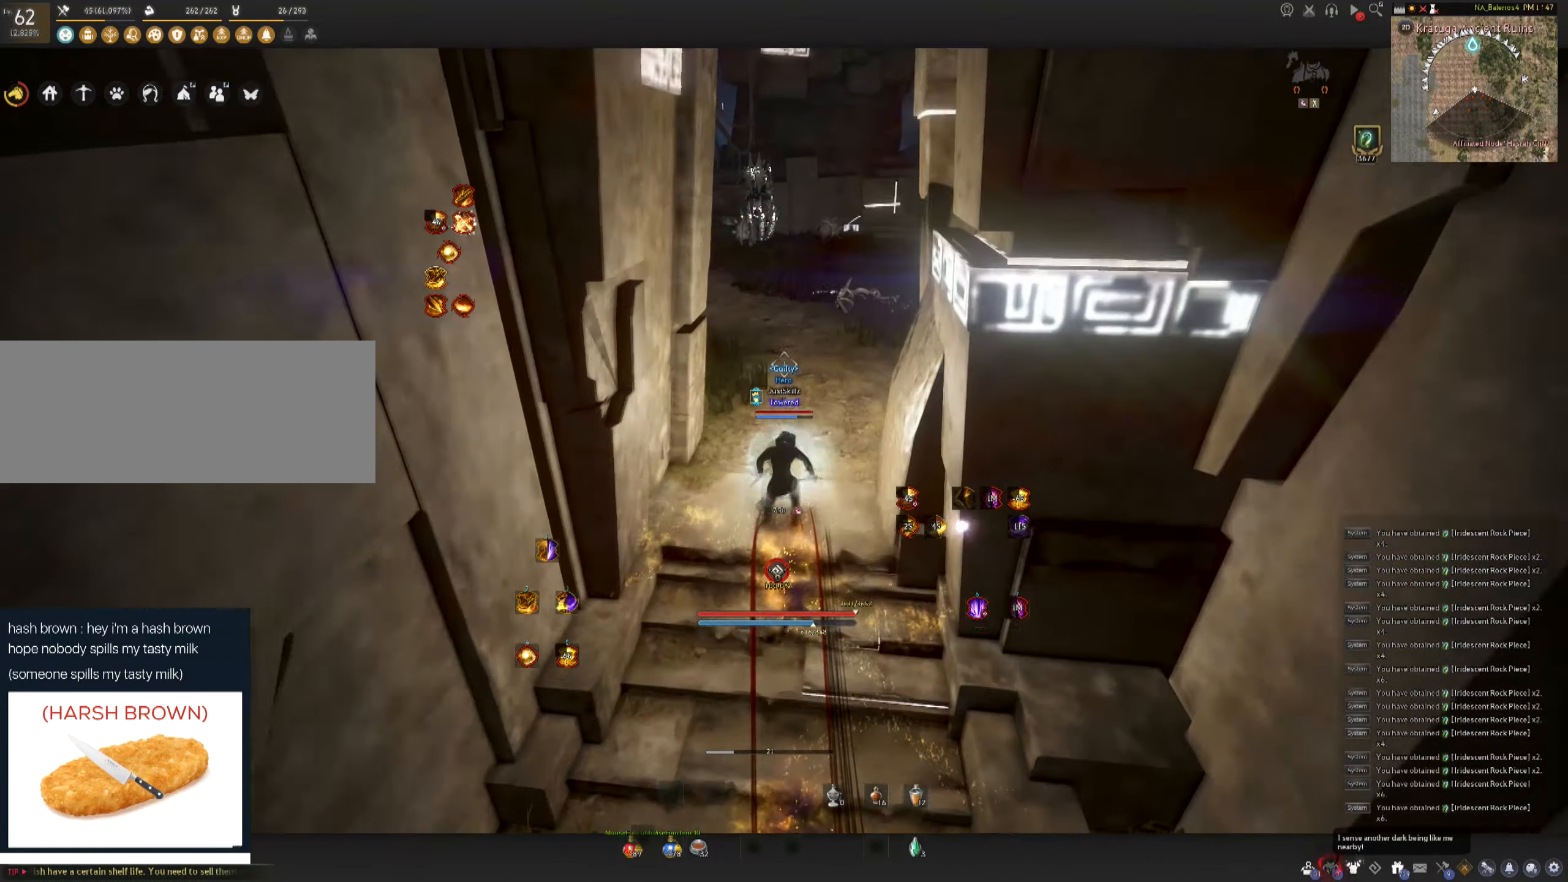
{"keys": [], "mouse": [], "events": [[350, "w", "up"]]}
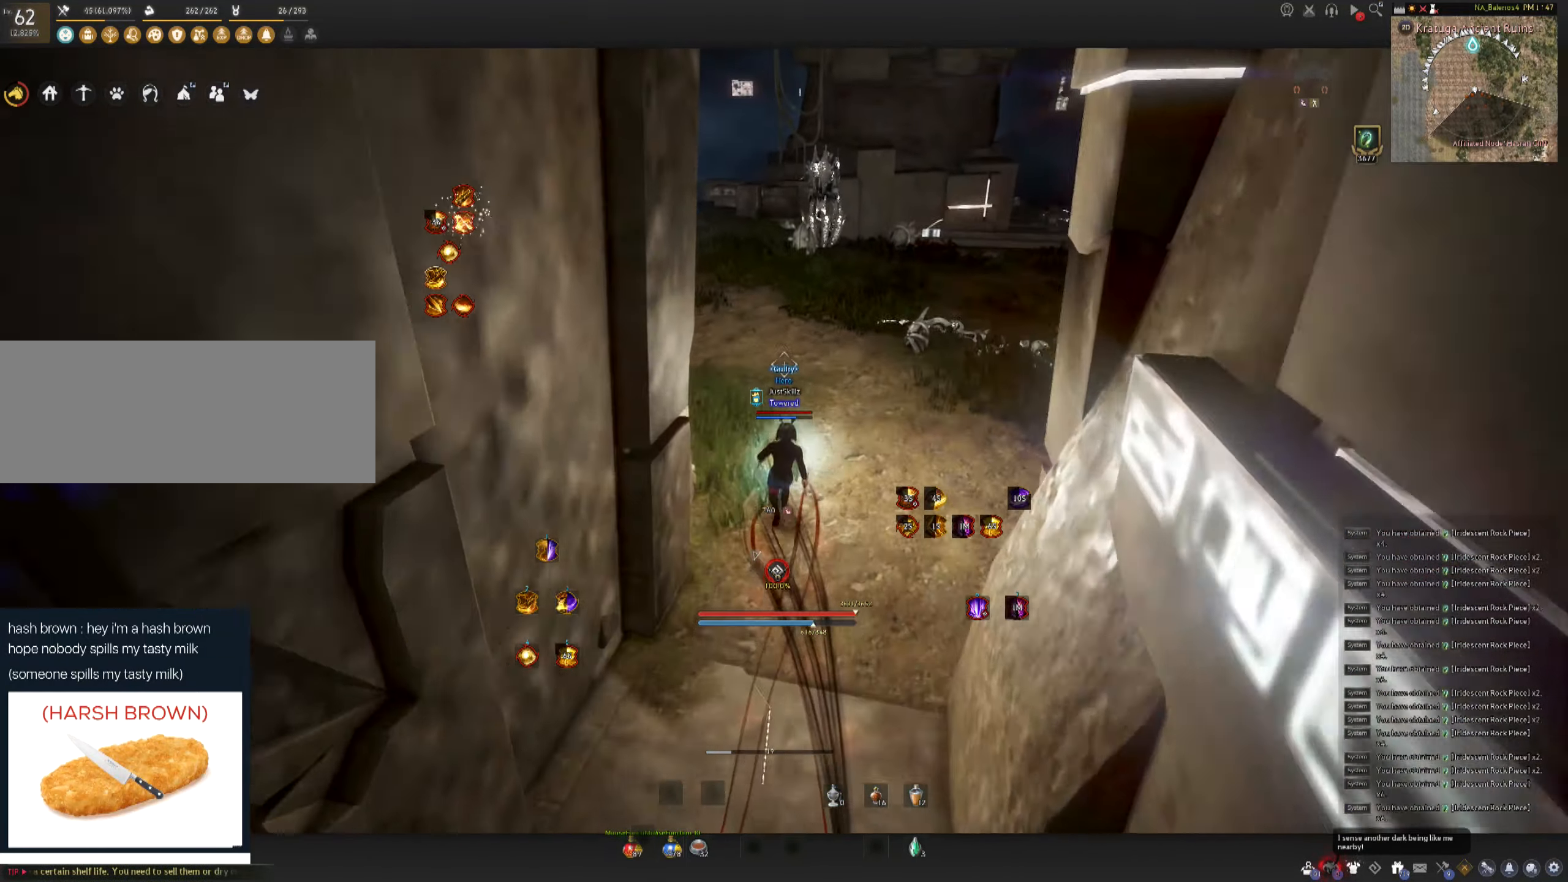
{"keys": [], "mouse": [], "events": []}
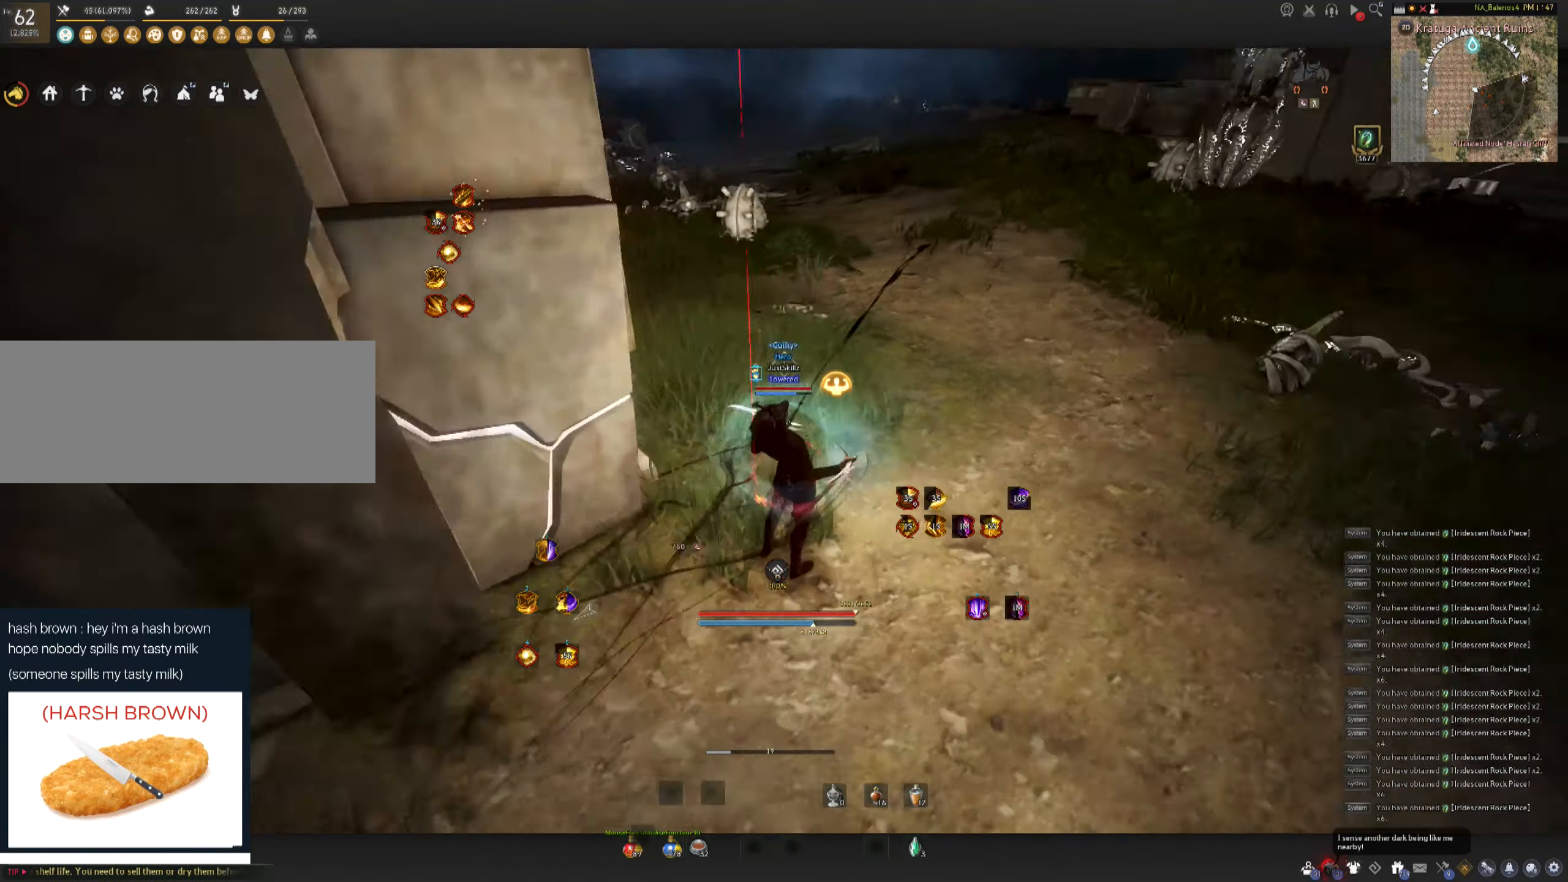
{"keys": ["d", "shift"], "mouse": [], "events": [[433, "d", "down"], [466, "shift", "down"]]}
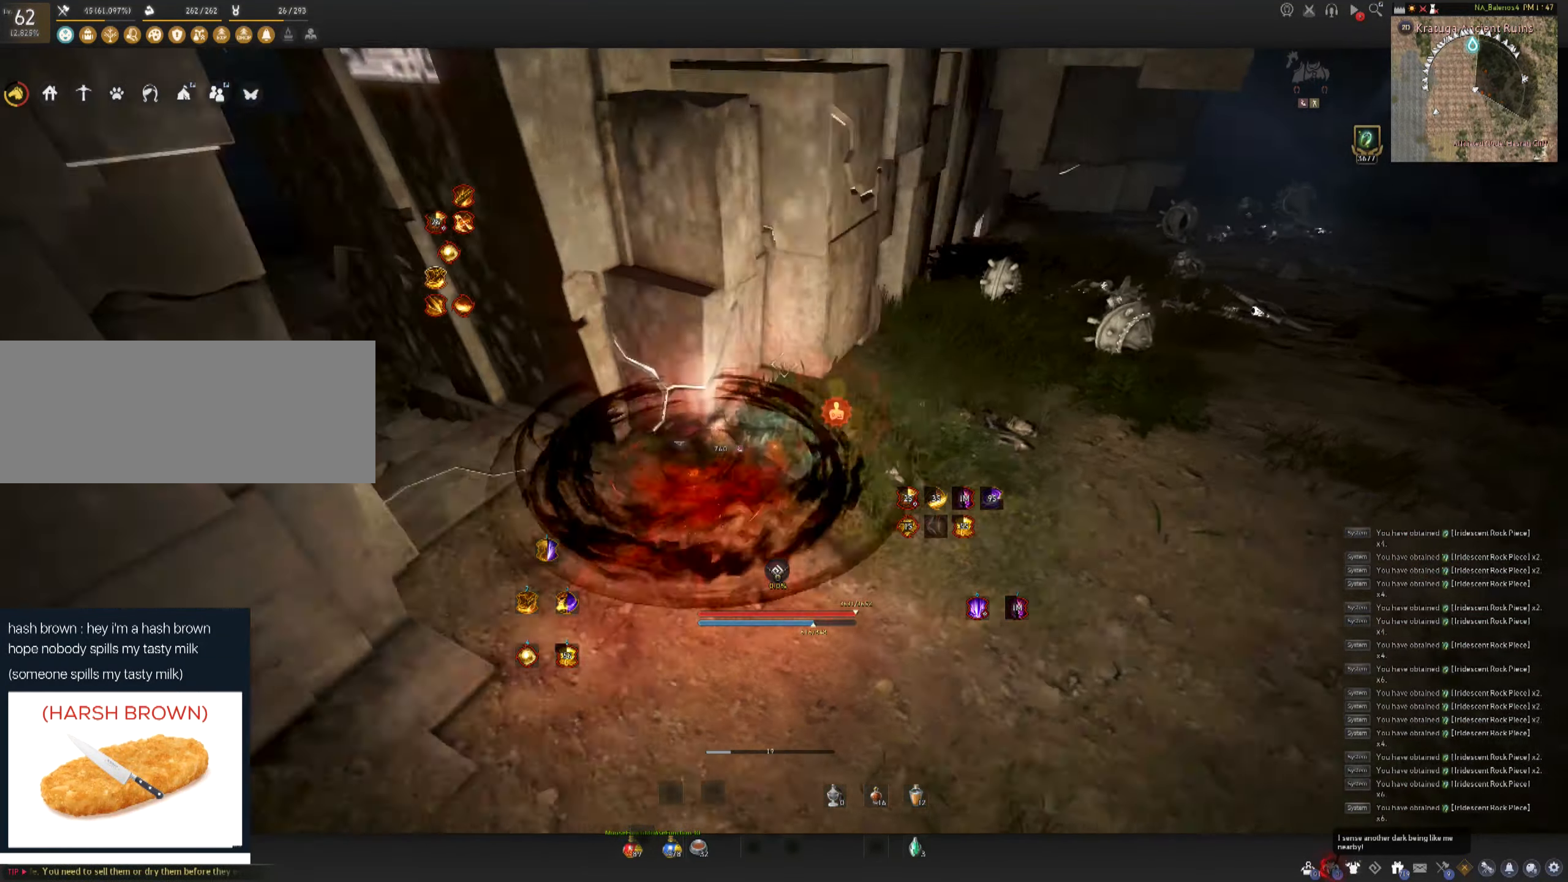
{"keys": ["s"], "mouse": ["left"], "events": [[300, "d", "up"], [300, "shift", "up"], [316, "mouse_left", "down"], [500, "s", "down"]]}
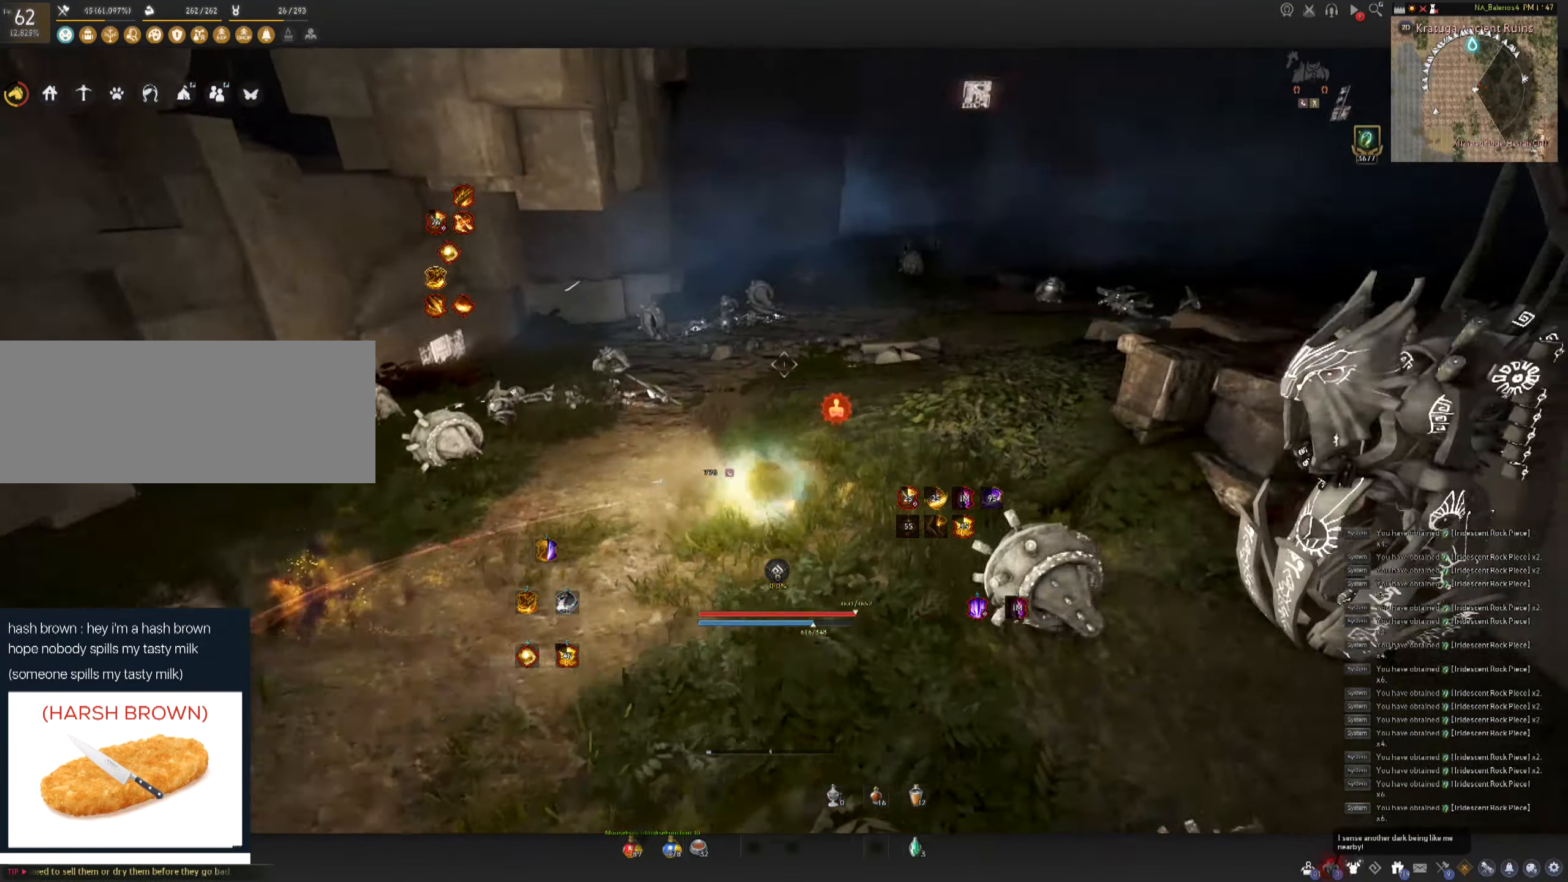
{"keys": ["f", "s"], "mouse": ["left"], "events": [[300, "f", "down"], [366, "mouse_left", "up"], [433, "mouse_left", "down"]]}
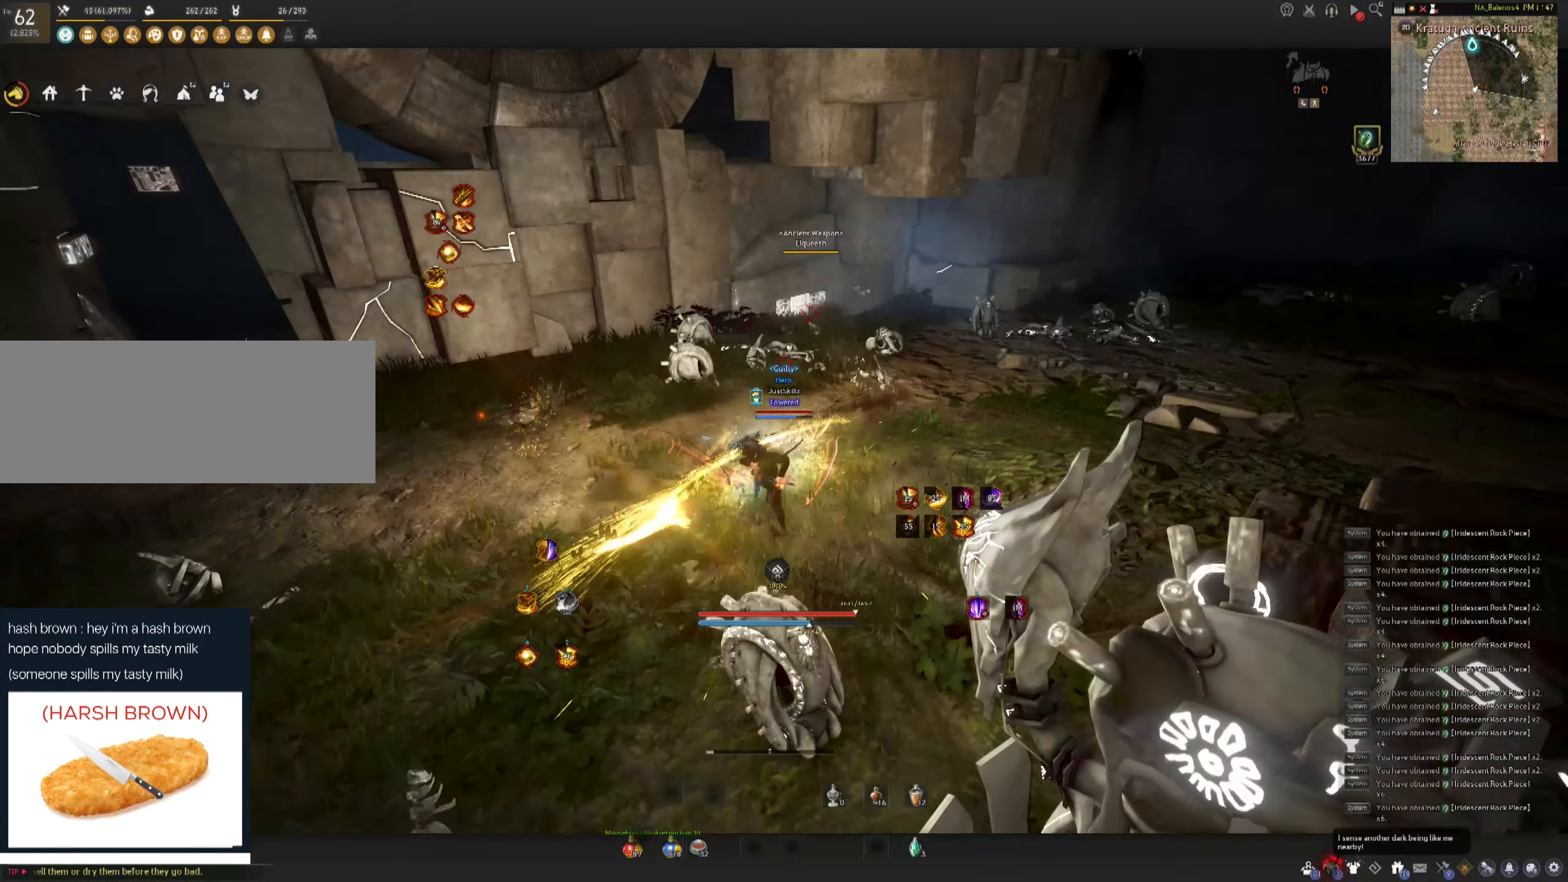
{"keys": ["space"], "mouse": ["left"], "events": [[16, "mouse_left", "up"], [33, "space", "down"], [66, "f", "up"], [66, "s", "up"], [83, "mouse_left", "down"], [83, "space", "up"], [166, "mouse_left", "up"], [166, "space", "down"], [216, "mouse_left", "down"], [250, "space", "up"], [316, "mouse_left", "up"], [333, "space", "down"], [366, "mouse_left", "down"], [466, "mouse_left", "up"], [500, "mouse_left", "down"]]}
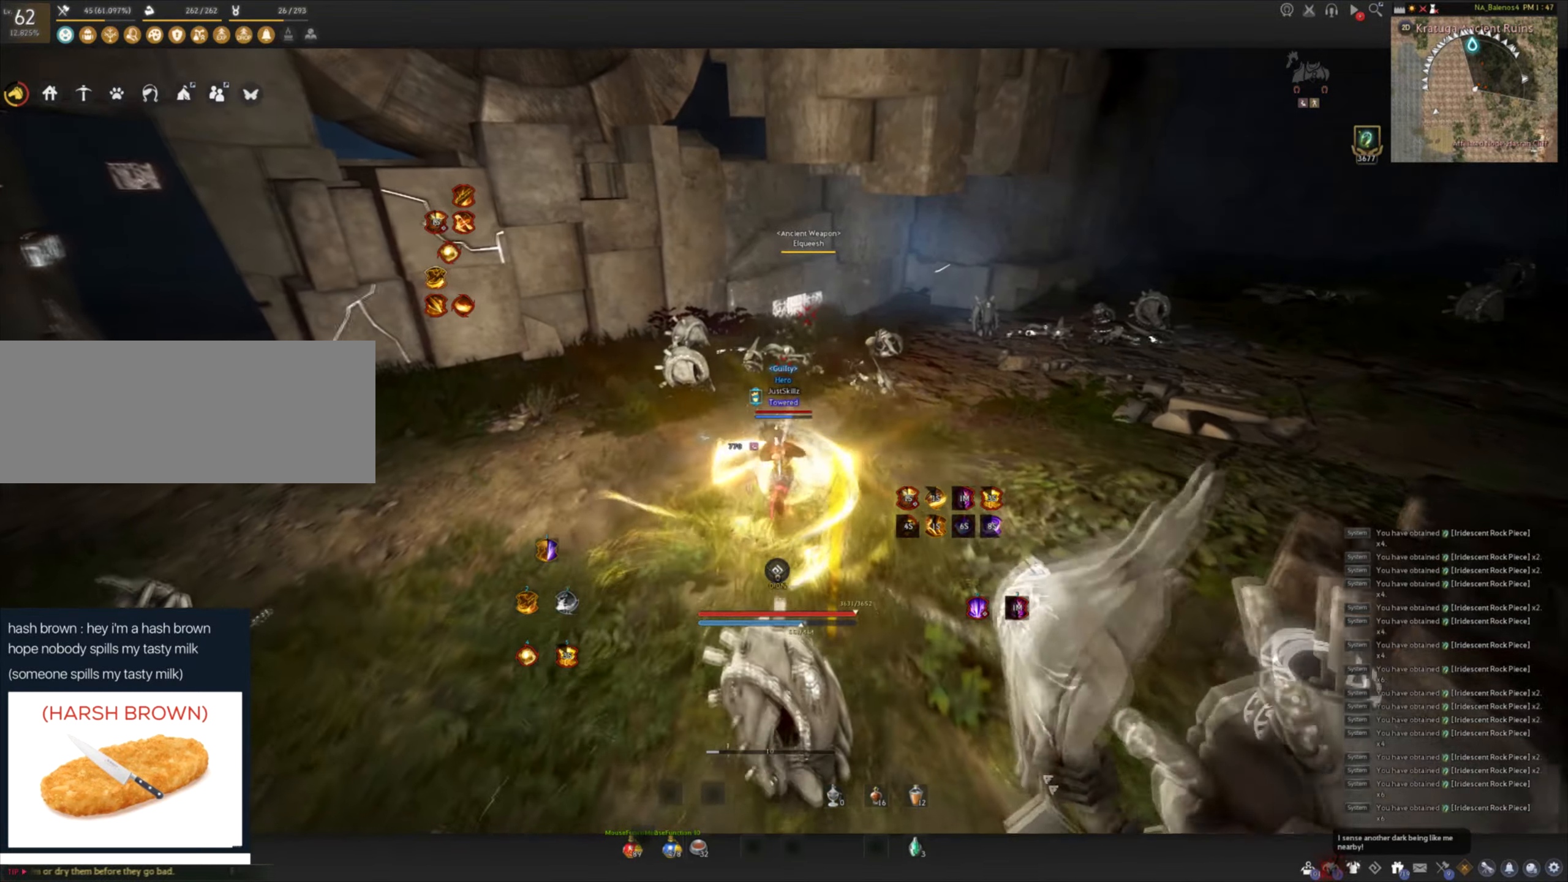
{"keys": [], "mouse": [], "events": [[117, "mouse_left", "up"], [150, "mouse_left", "down"], [183, "space", "up"], [250, "mouse_left", "up"]]}
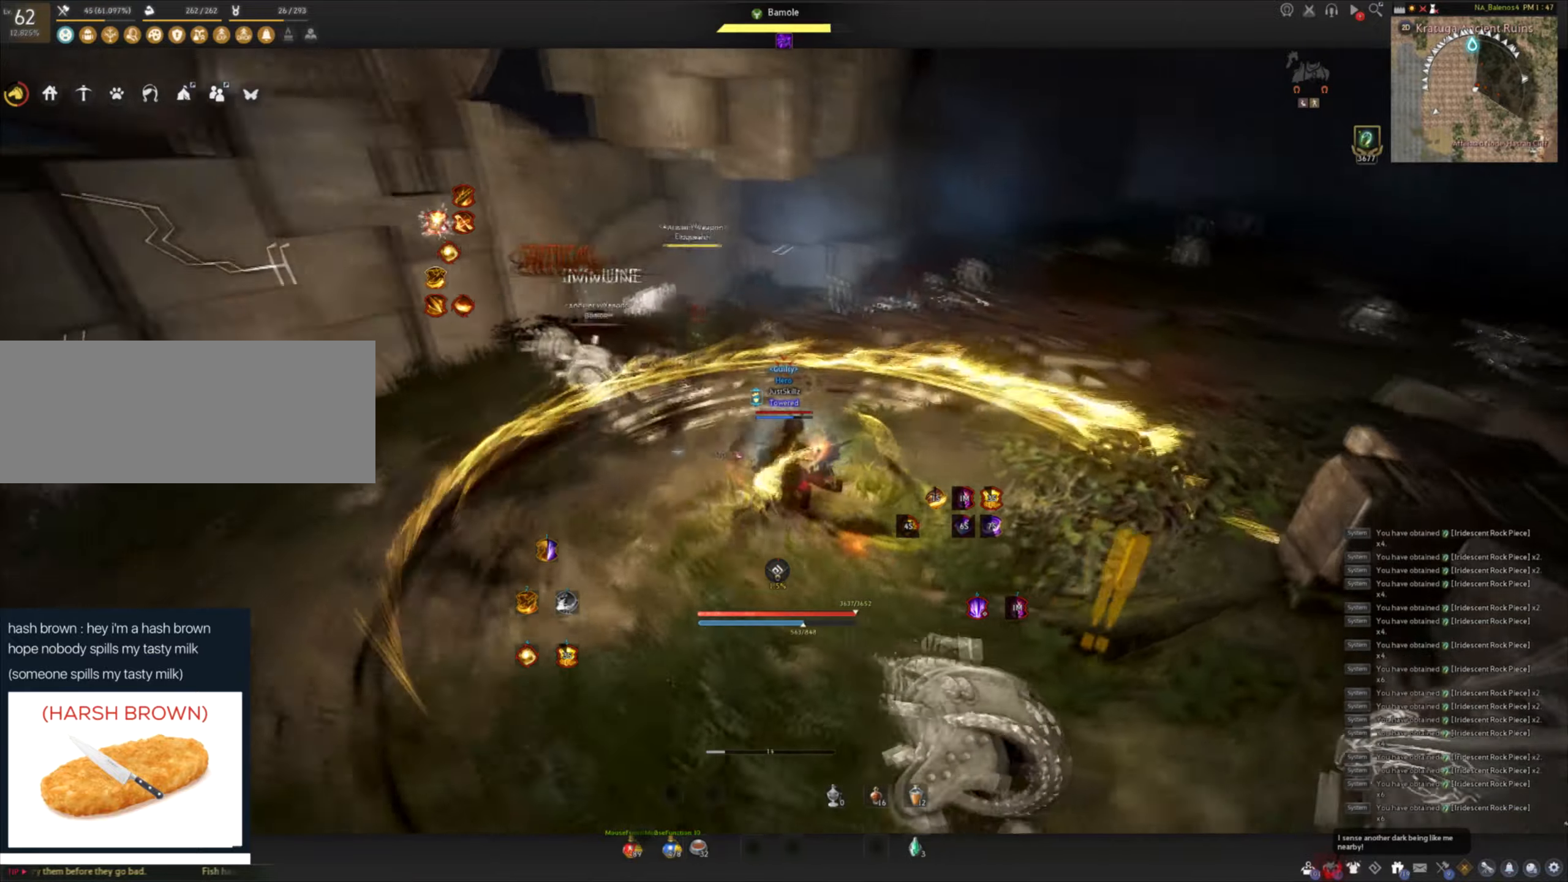
{"keys": [], "mouse": [], "events": [[167, "s", "down"], [183, "shift", "down"], [367, "s", "up"], [433, "shift", "up"]]}
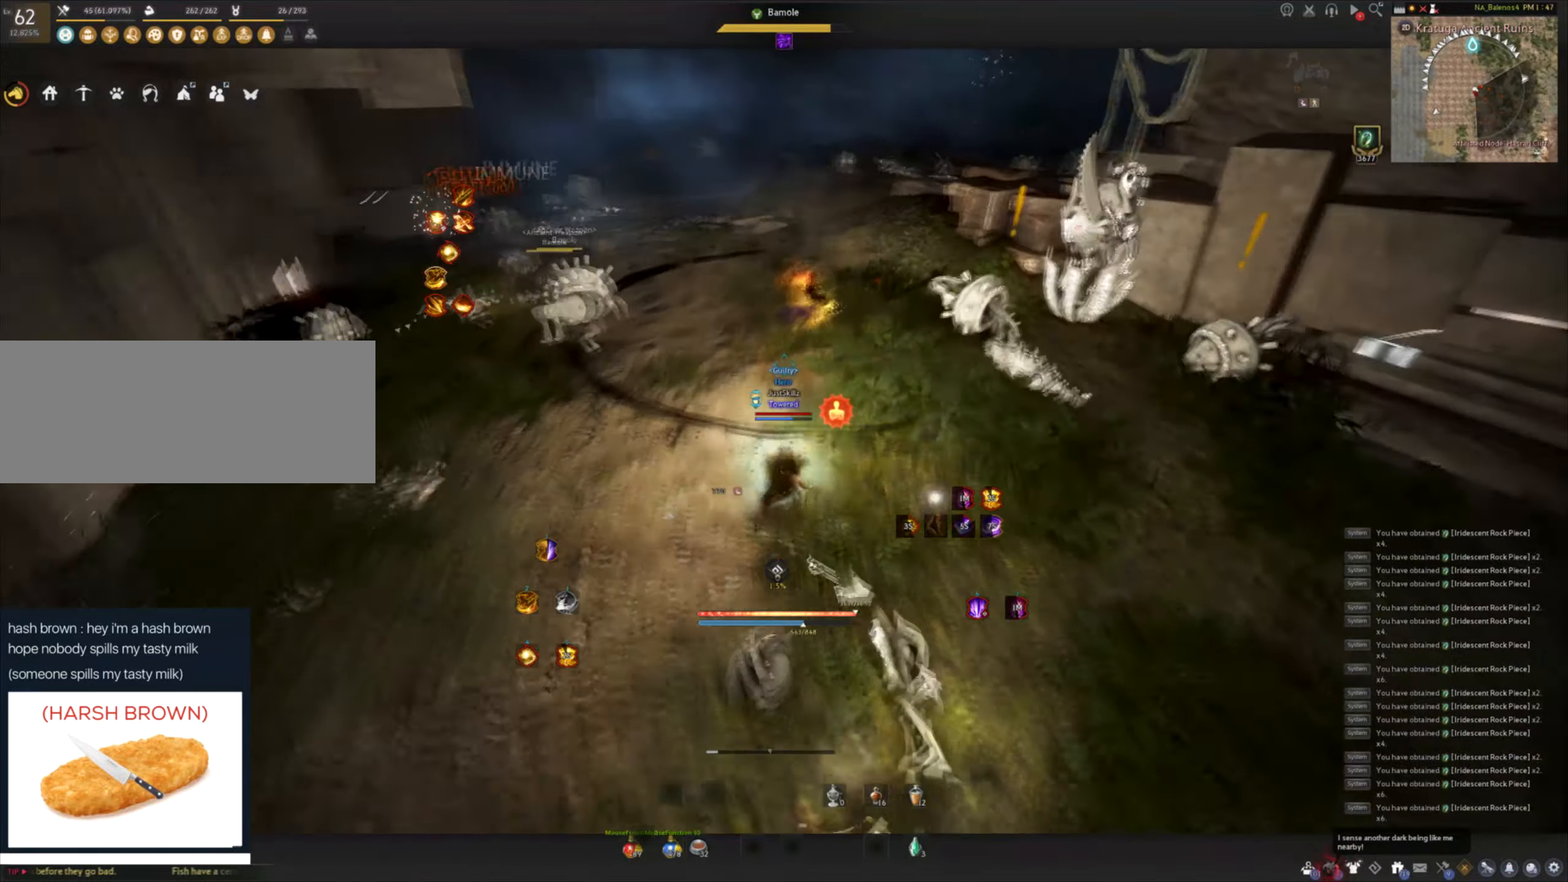
{"keys": ["f", "w"], "mouse": [], "events": [[117, "w", "down"], [133, "f", "down"]]}
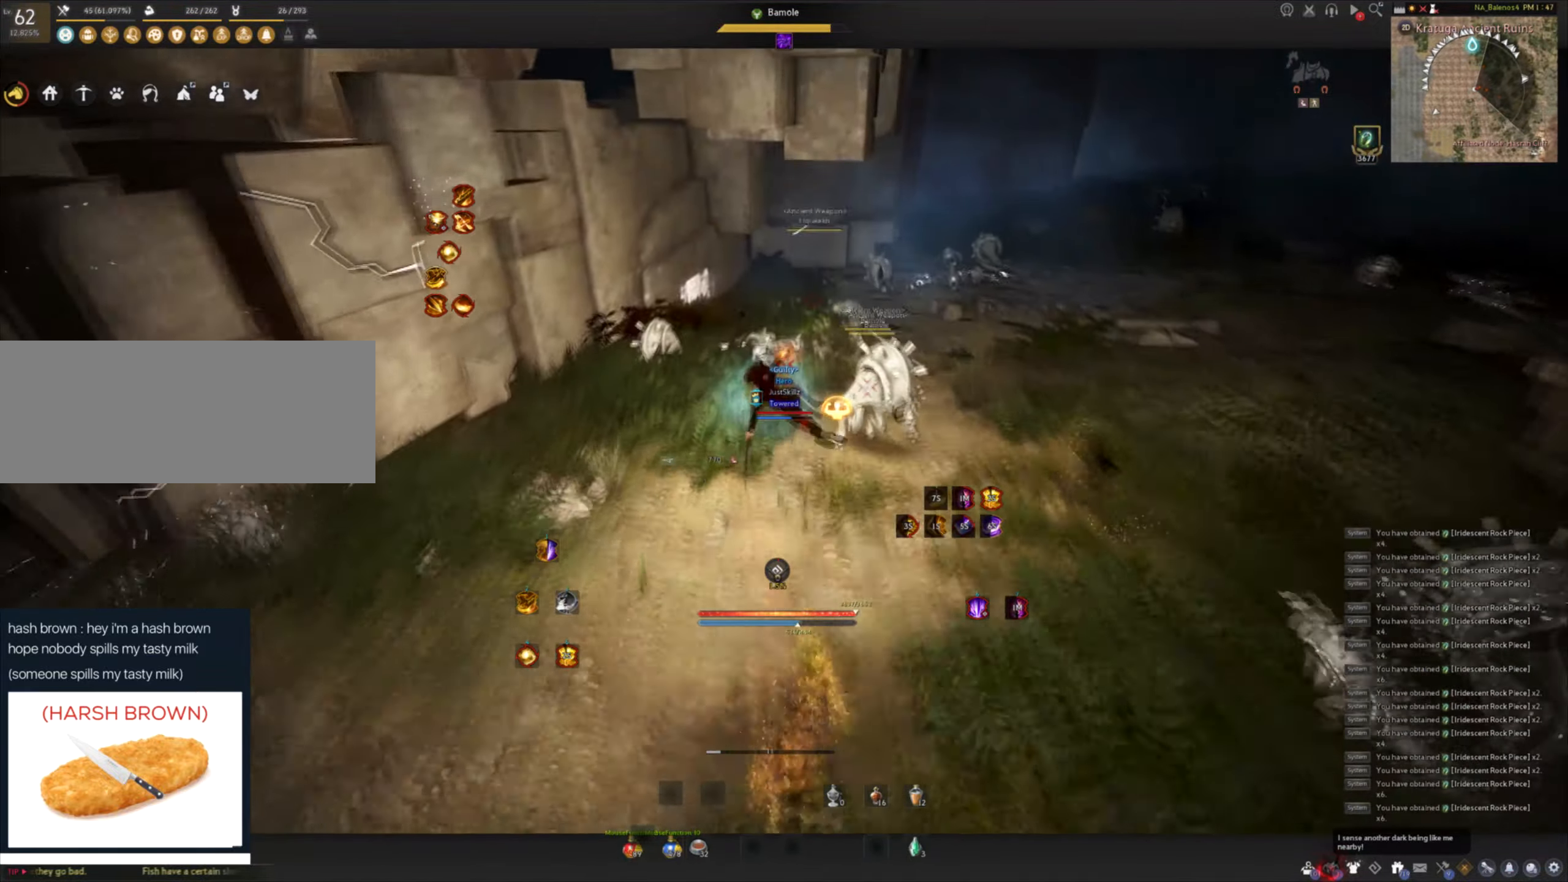
{"keys": ["space"], "mouse": [], "events": [[83, "mouse_left", "down"], [233, "f", "up"], [250, "w", "up"], [350, "space", "down"], [383, "space", "up"], [483, "mouse_left", "up"], [500, "space", "down"]]}
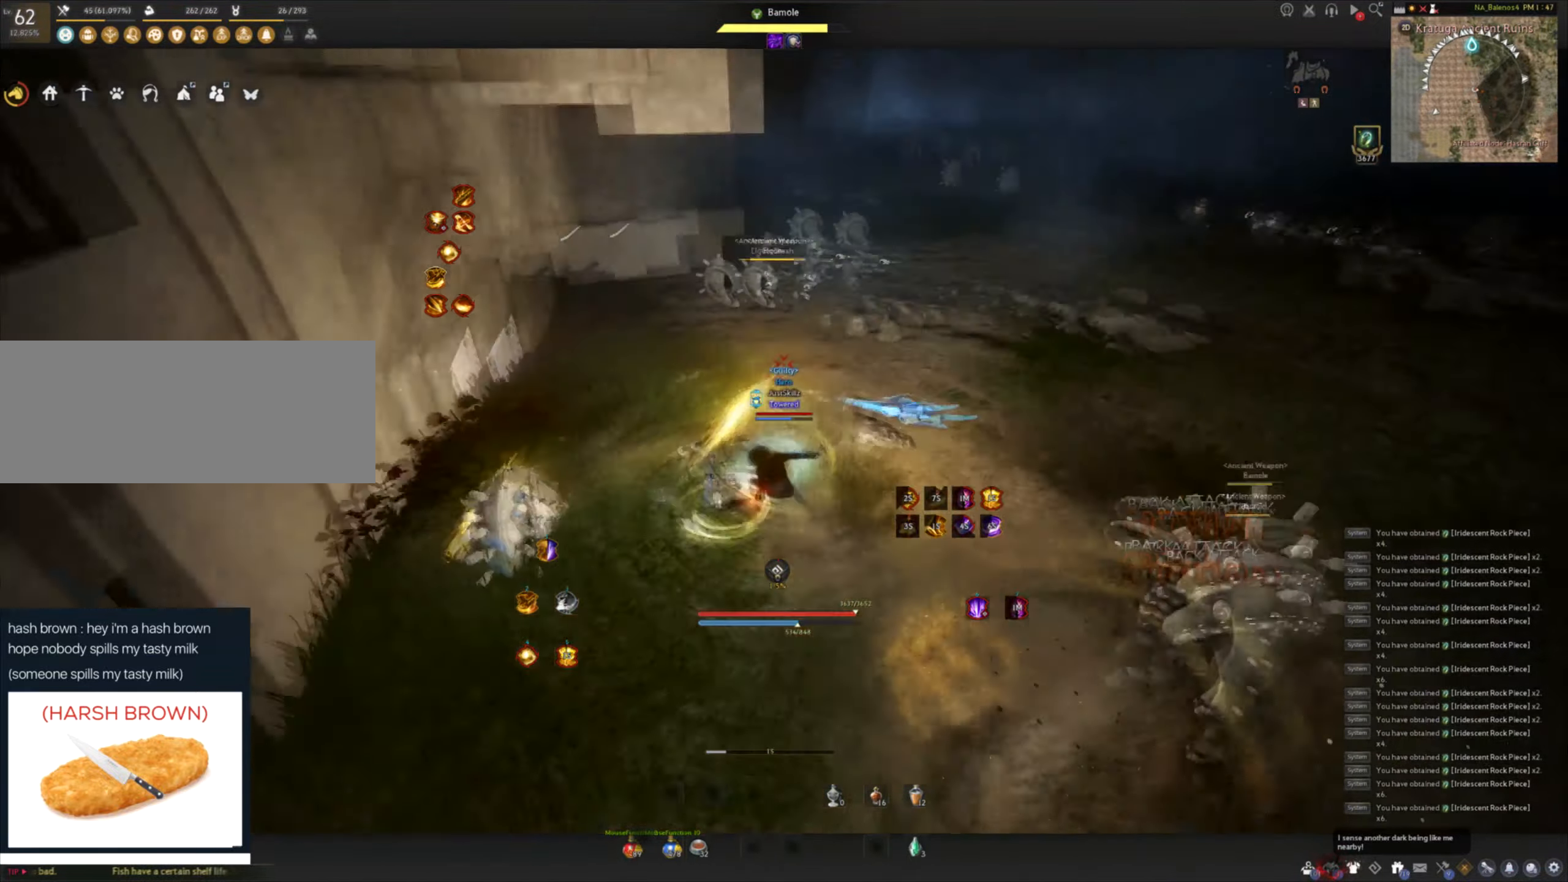
{"keys": ["shift", "w"], "mouse": [], "events": [[50, "mouse_left", "down"], [150, "mouse_left", "up"], [183, "space", "up"], [317, "w", "down"], [333, "shift", "down"]]}
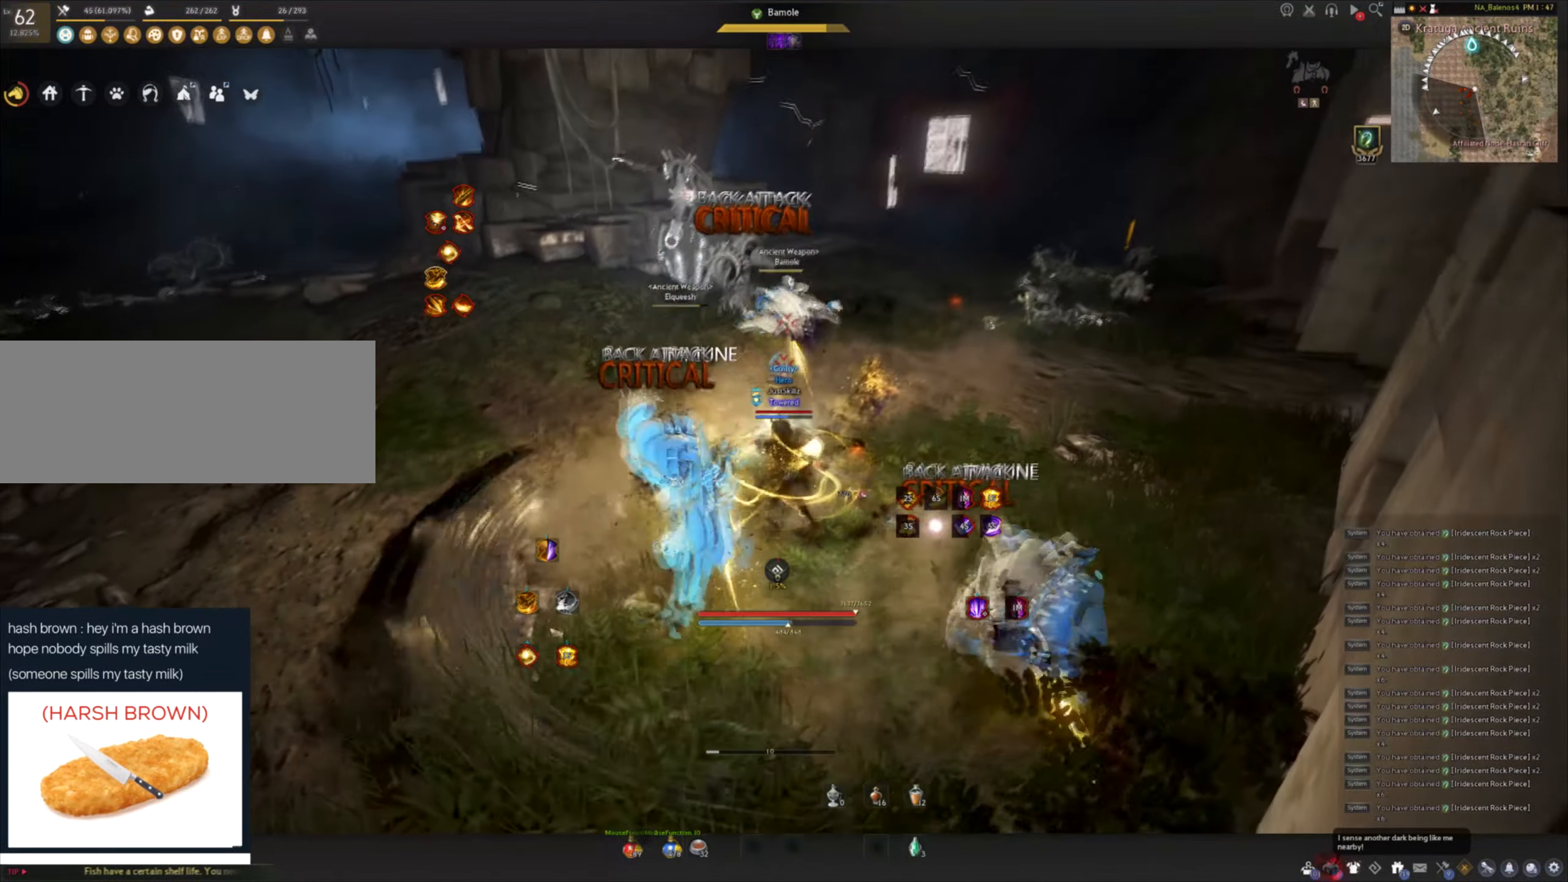
{"keys": ["w"], "mouse": ["right"], "events": [[283, "mouse_right", "down"], [350, "shift", "up"]]}